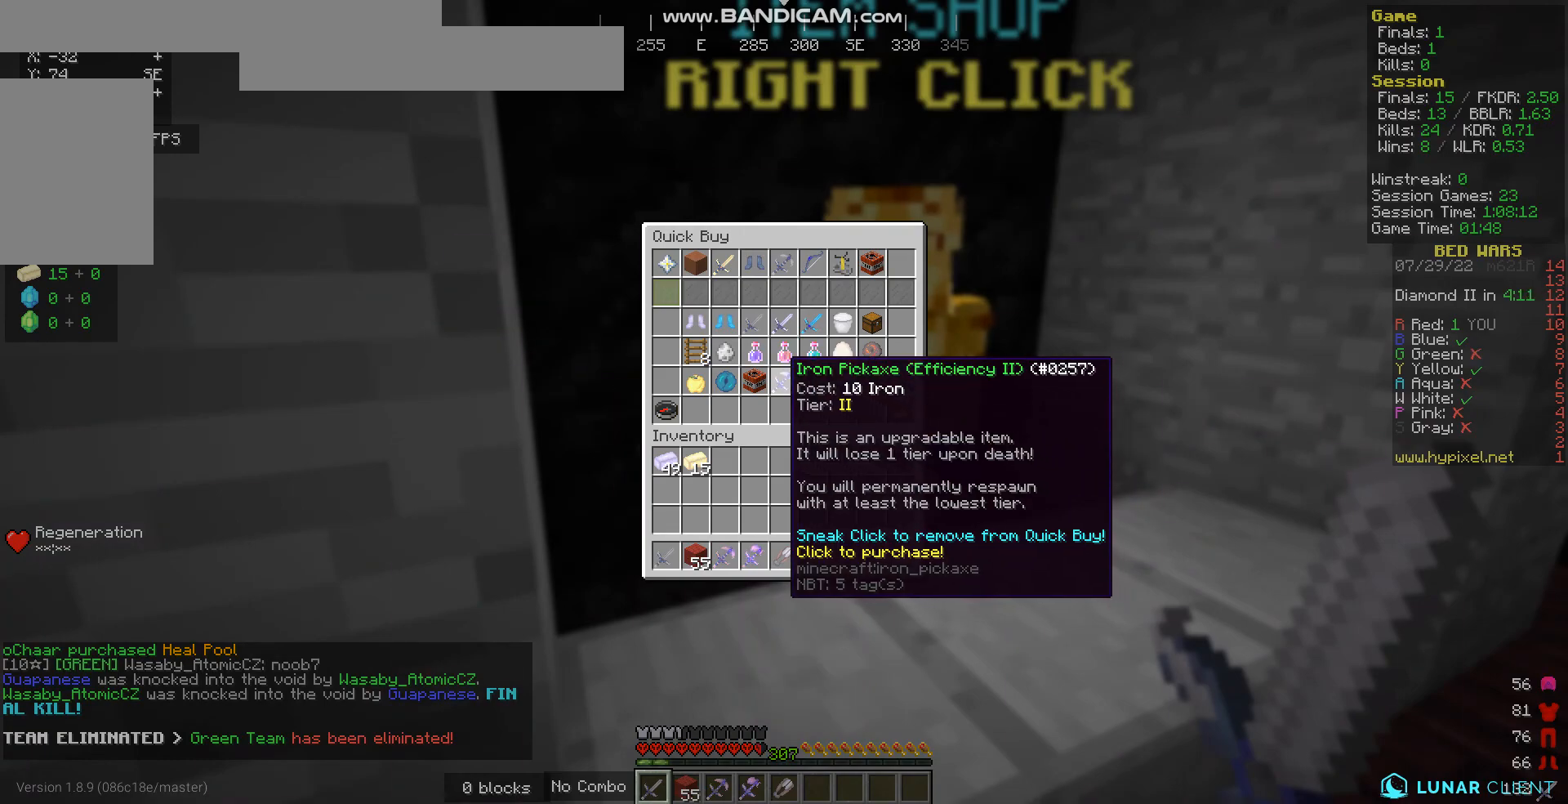
Gameplay with keyboard and mouse; each line is a JSON object with the keys and mouse buttons held at the frame after it. "events" lists presses ("down") and releases ("up") of "a", "d", "s", "w", "mouse_left" and "mouse_right" between this image and that frame as [ms after this image, input, new state], when the widget could be followed in between. "mouse_left", "mouse_right" = the "left", "right" buttons of the "mouse" list. No other keys are recorded. Fast repeated clicks can show as one long hold. Mouse movement is not recorded.
{"keys": [], "mouse": [], "events": []}
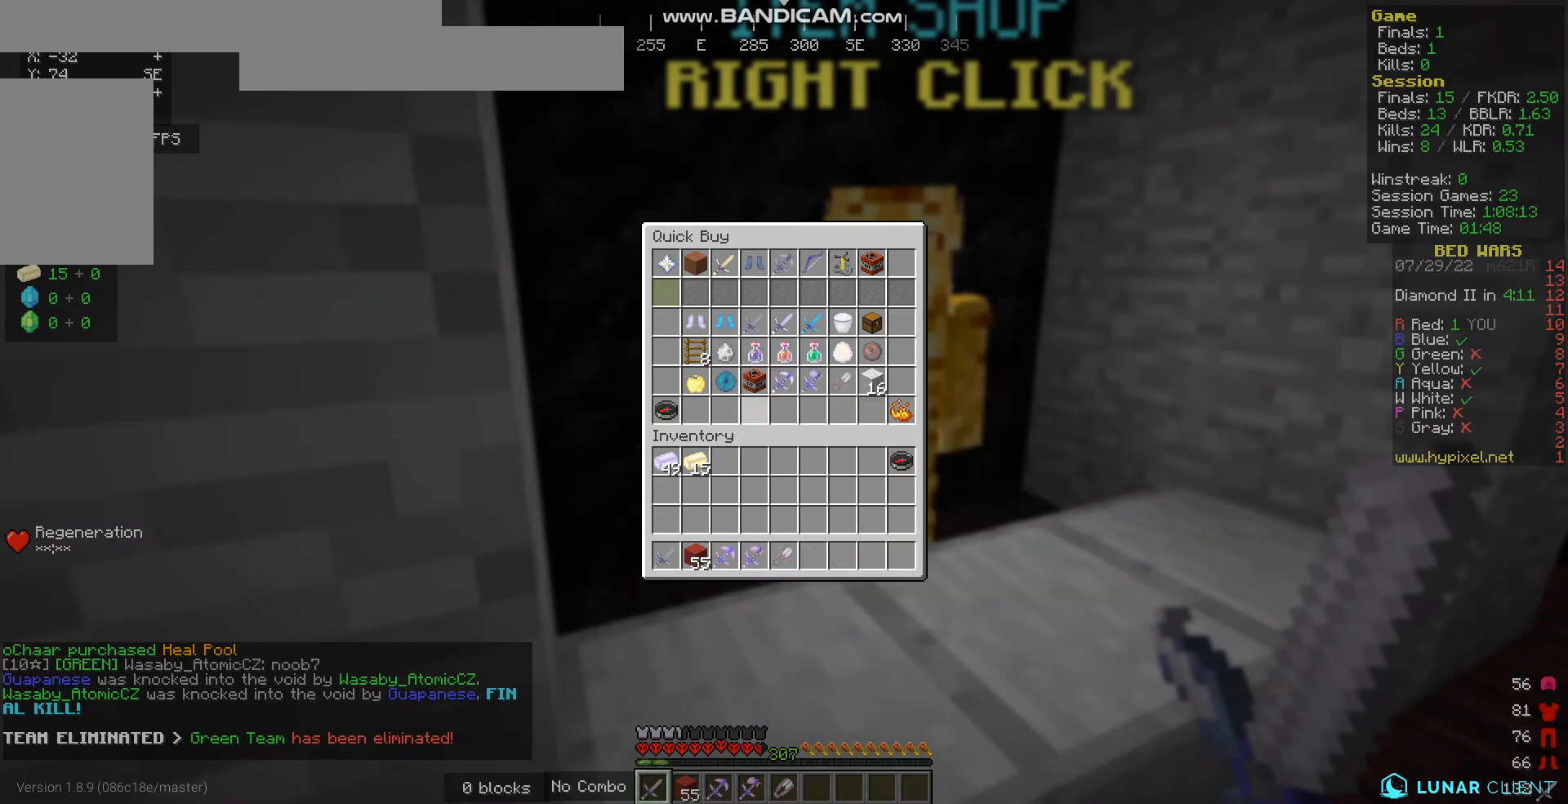
{"keys": [], "mouse": [], "events": []}
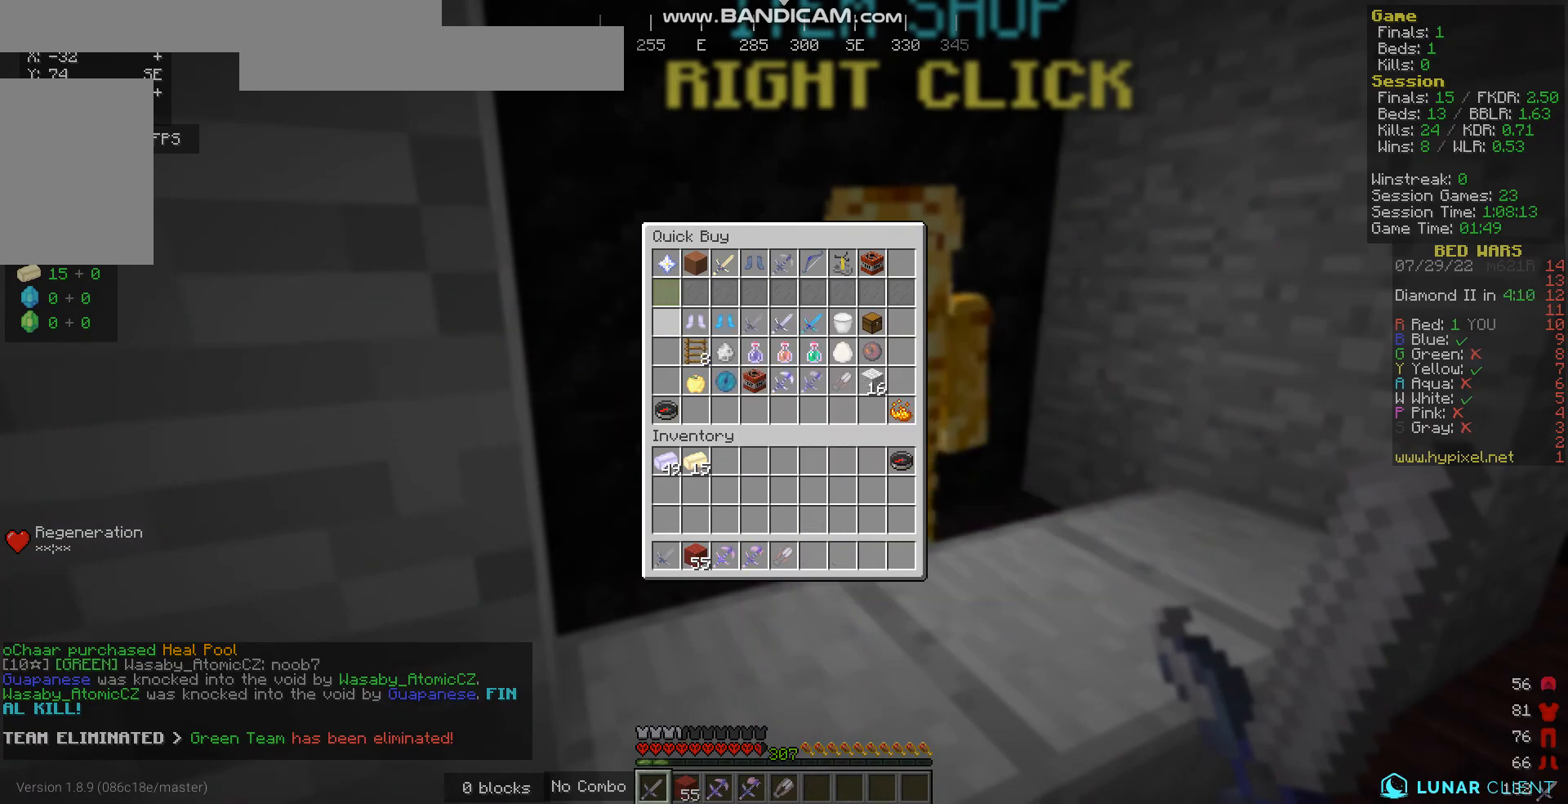
{"keys": [], "mouse": [], "events": []}
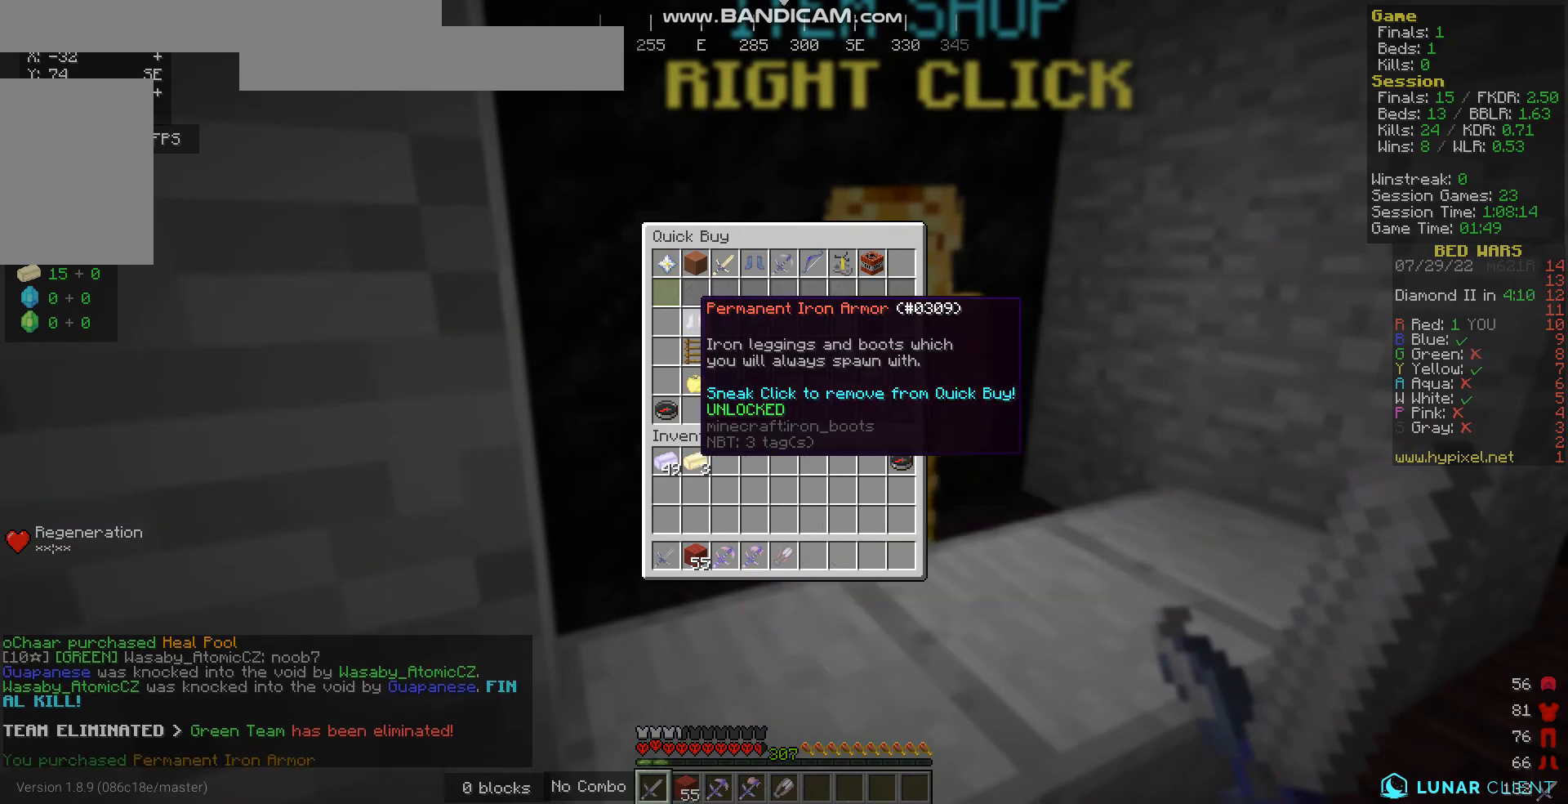
{"keys": [], "mouse": [], "events": []}
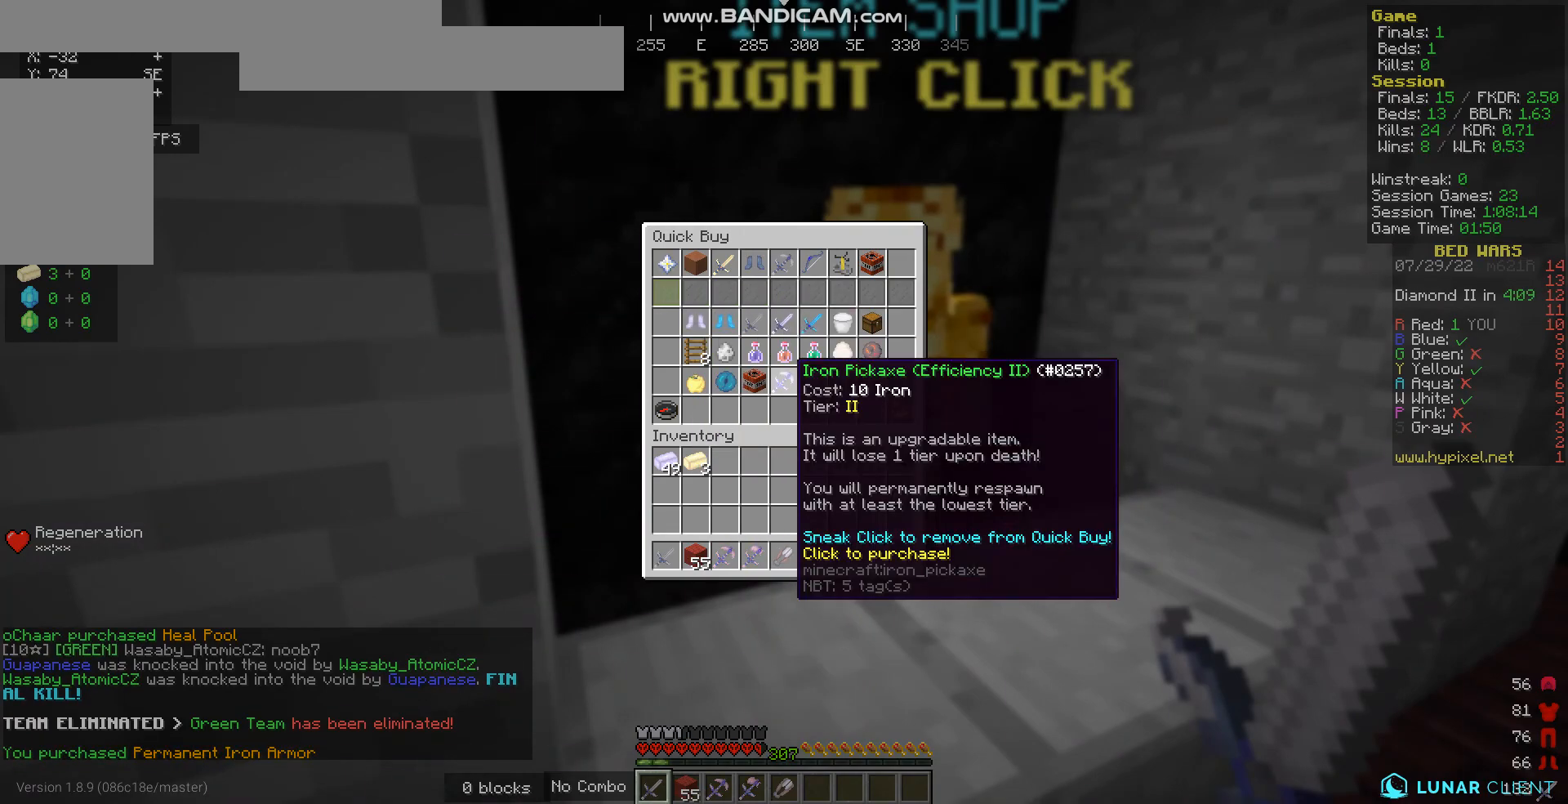
{"keys": ["d", "w"], "mouse": ["left"], "events": [[368, "w", "down"], [401, "d", "down"], [502, "mouse_left", "down"]]}
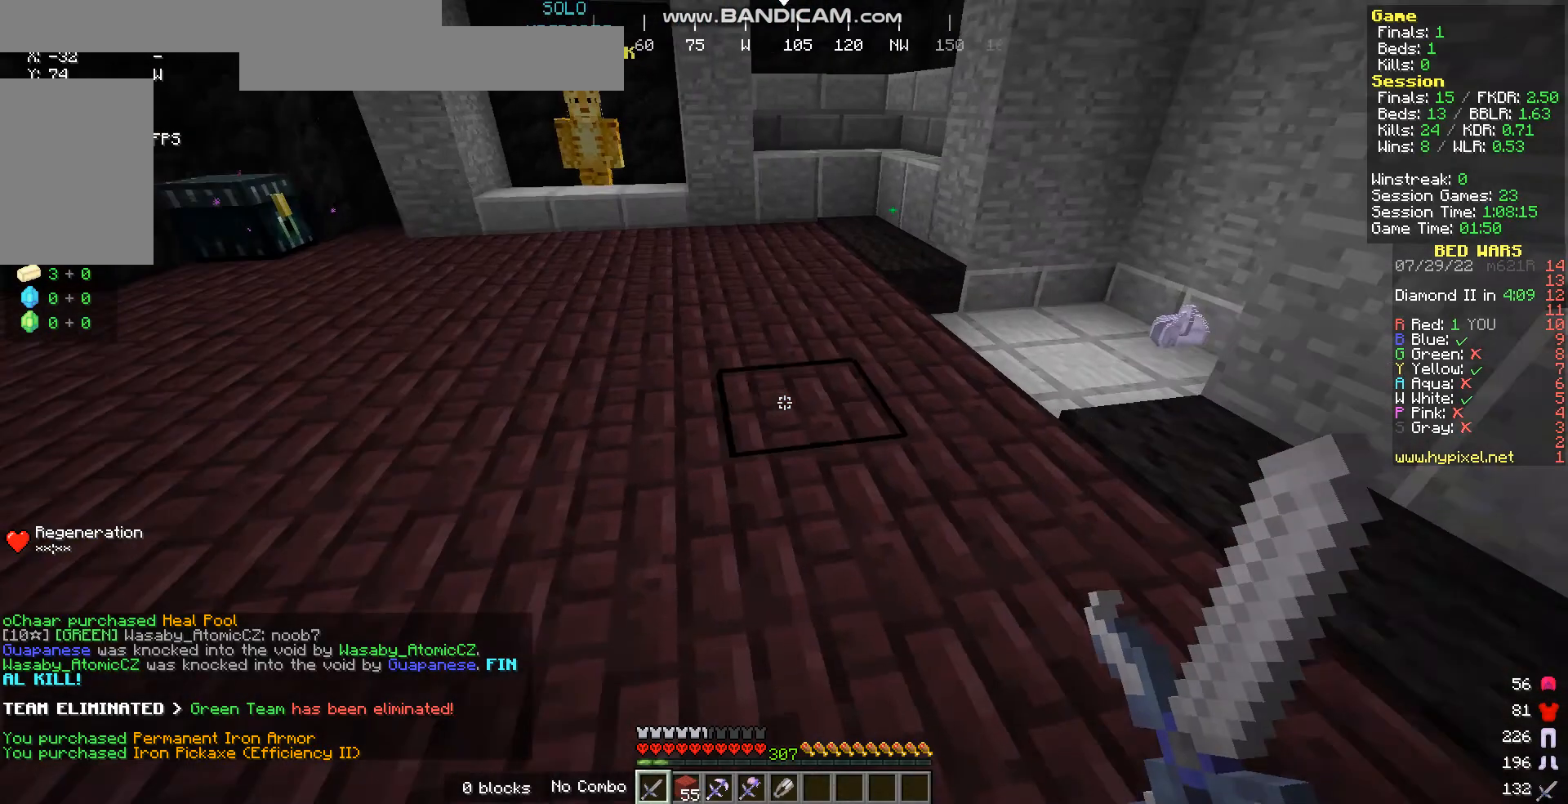
{"keys": ["w"], "mouse": [], "events": [[167, "mouse_left", "up"], [334, "d", "up"]]}
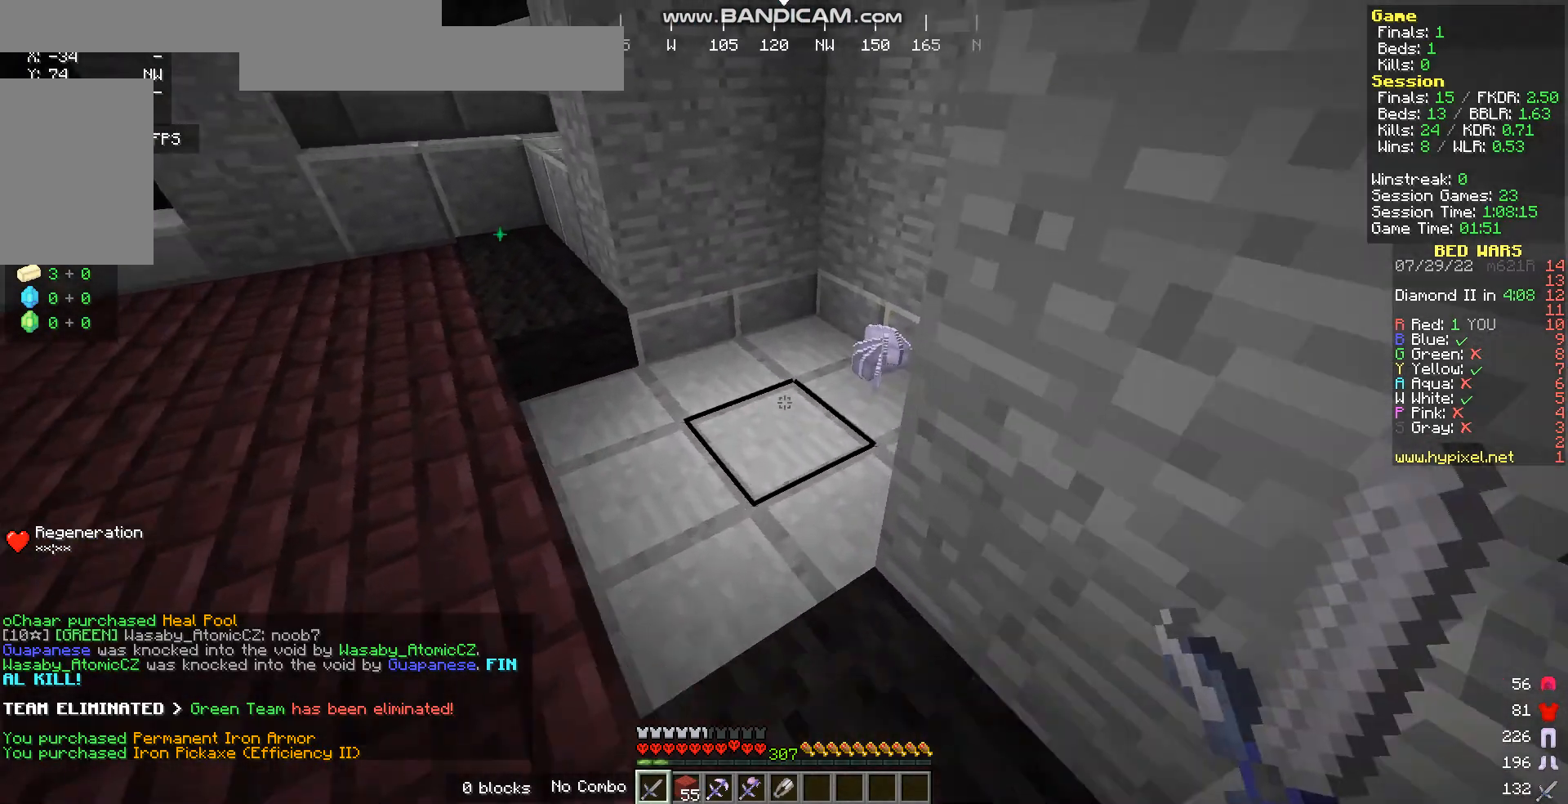
{"keys": ["d", "w"], "mouse": [], "events": [[368, "d", "down"]]}
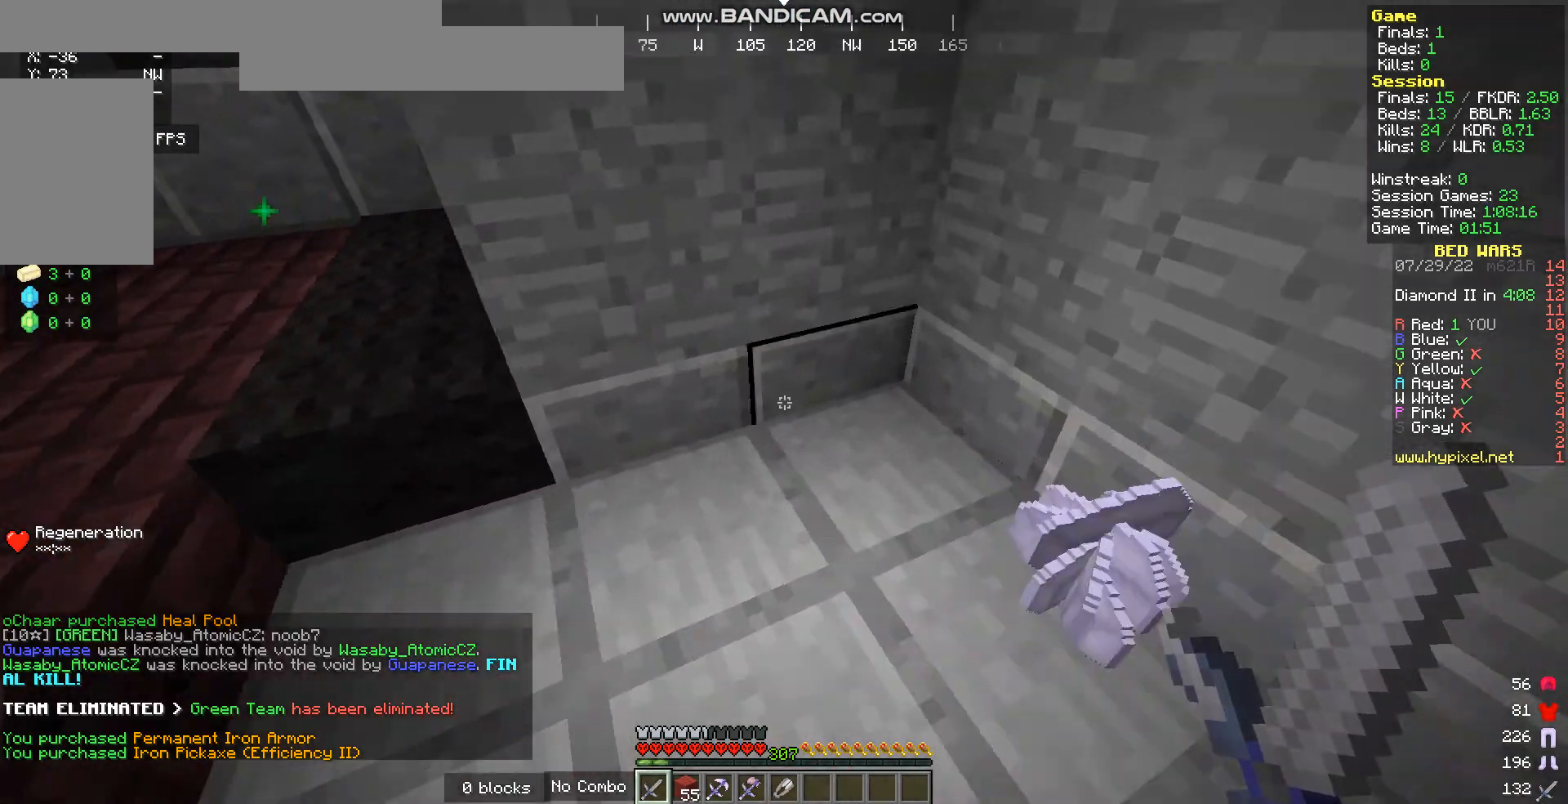
{"keys": ["w"], "mouse": [], "events": [[167, "d", "up"]]}
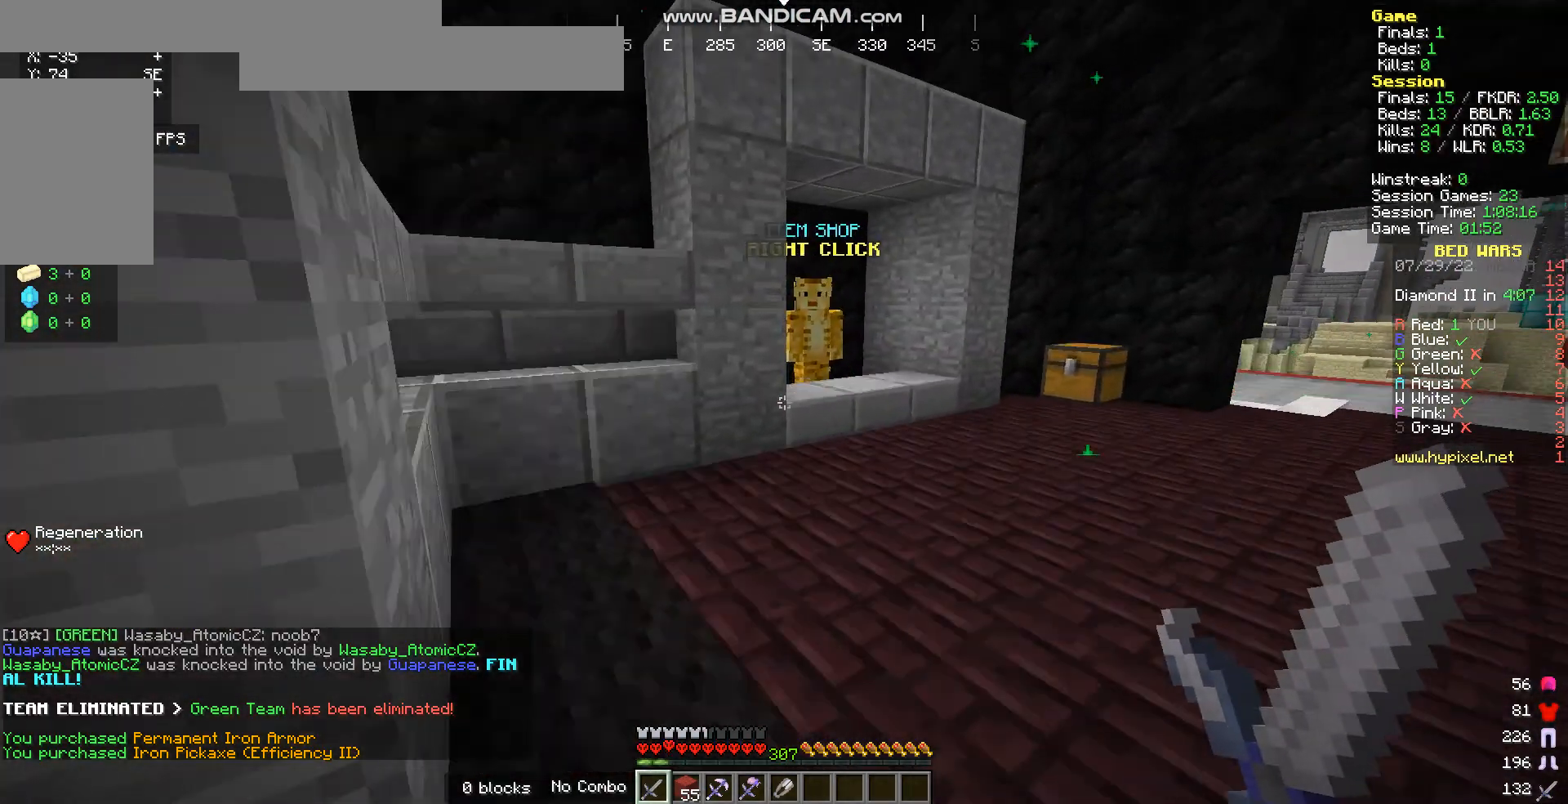
{"keys": ["d", "w"], "mouse": [], "events": [[502, "d", "down"]]}
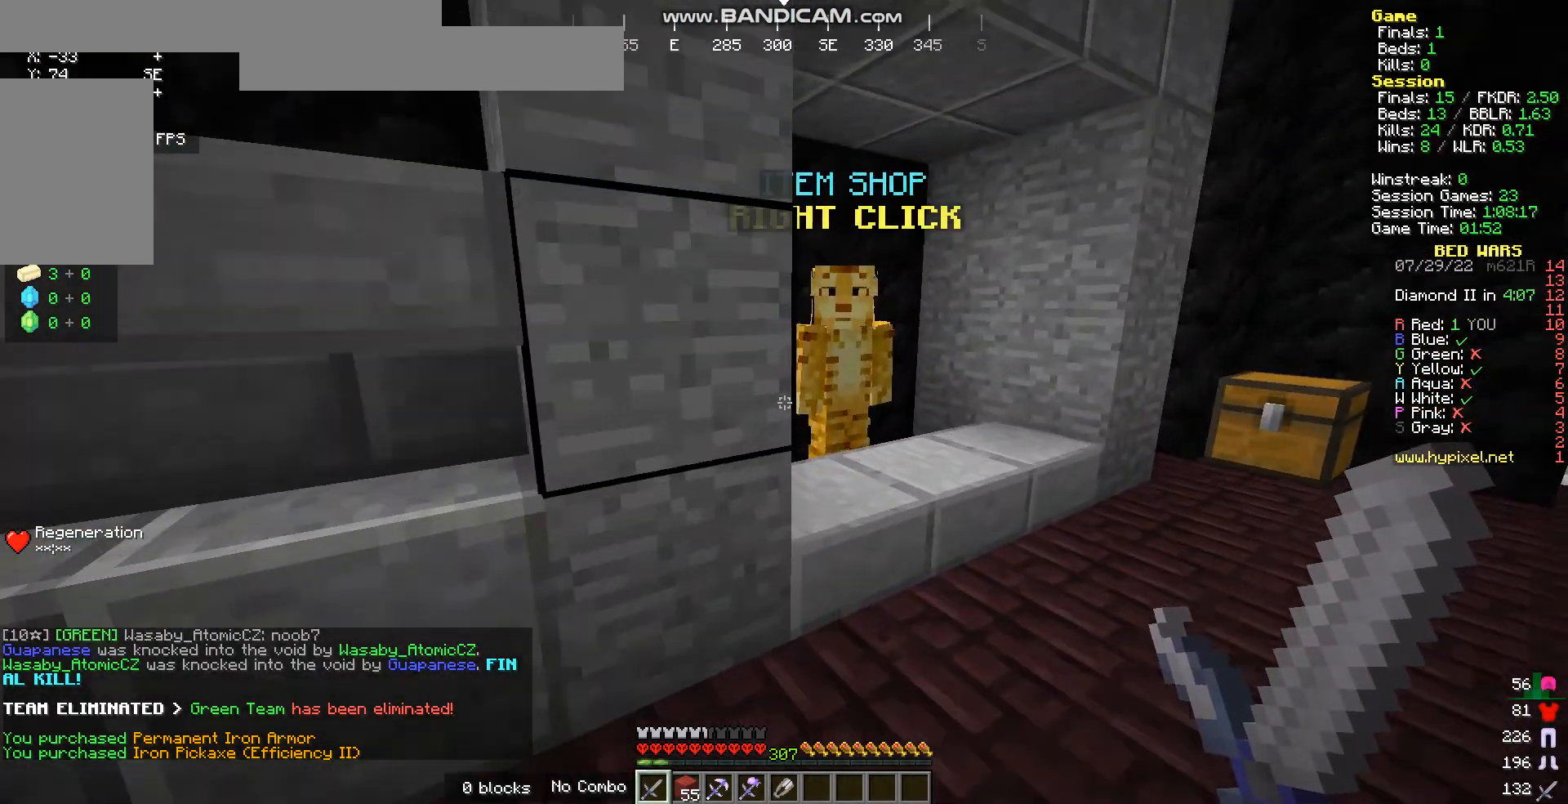
{"keys": [], "mouse": [], "events": [[201, "d", "up"], [201, "mouse_right", "down"], [268, "w", "up"], [368, "mouse_right", "up"]]}
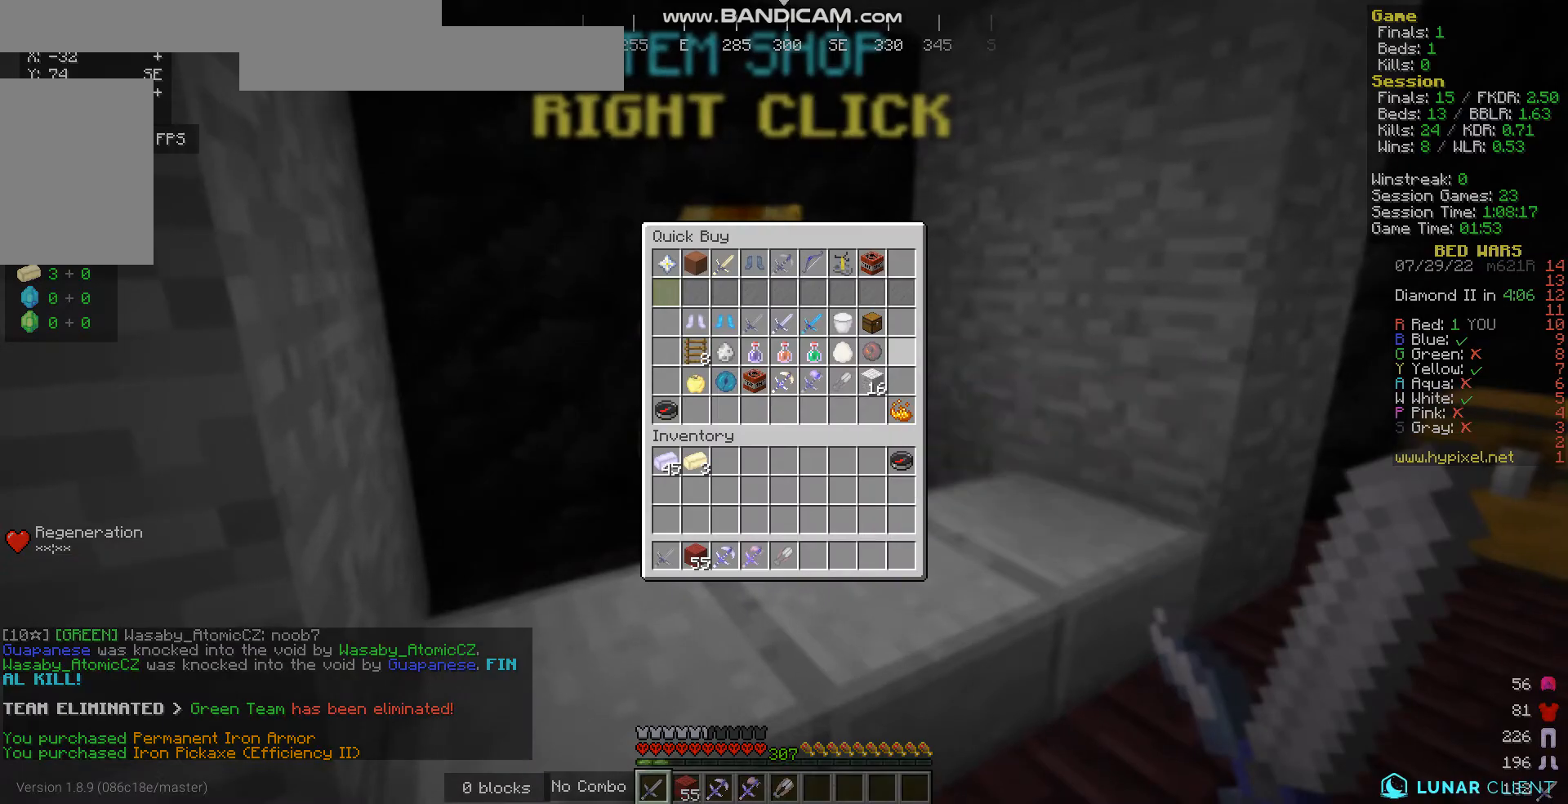
{"keys": [], "mouse": [], "events": []}
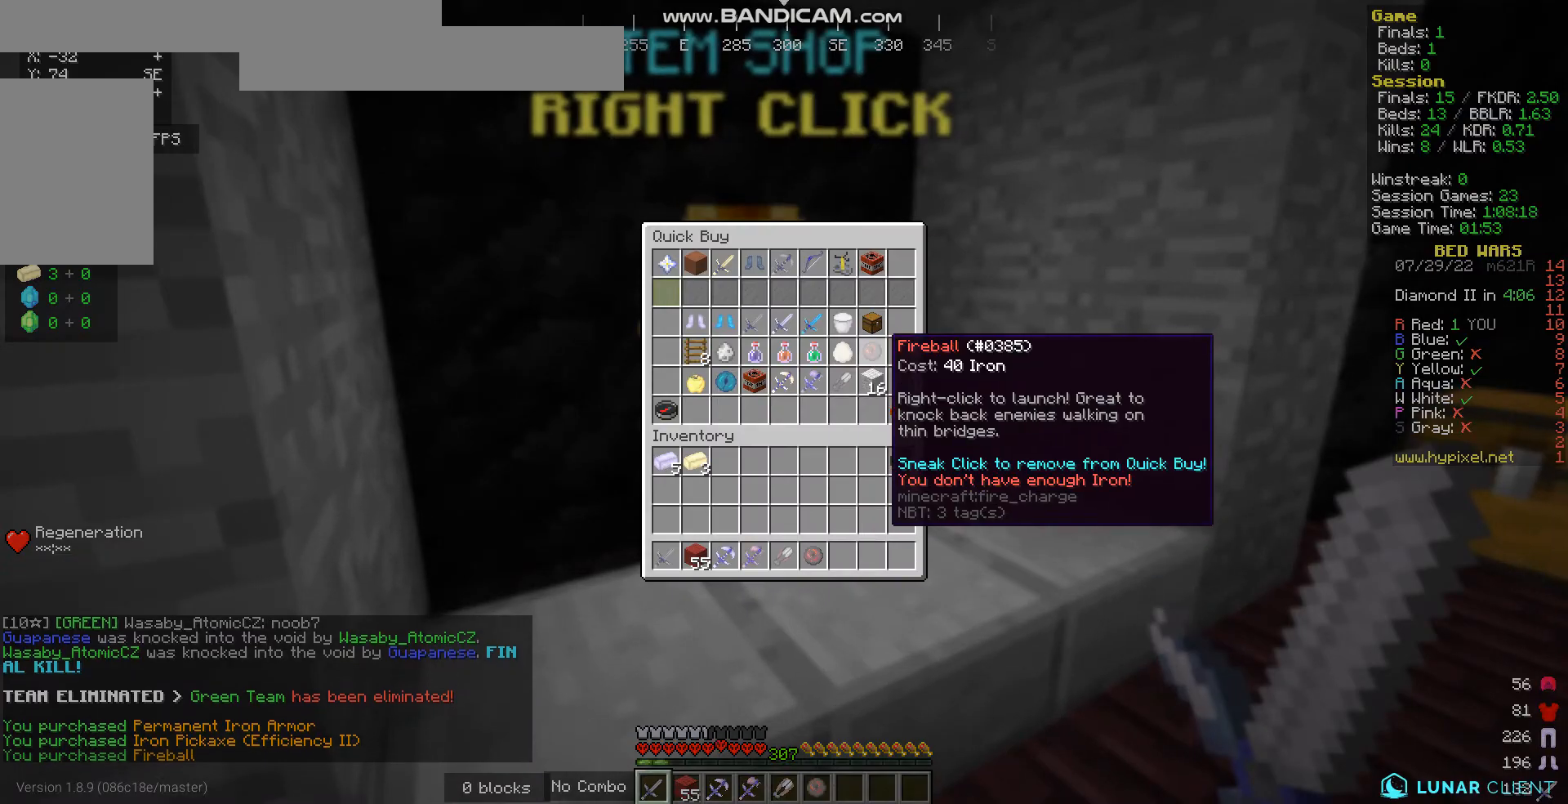
{"keys": [], "mouse": [], "events": []}
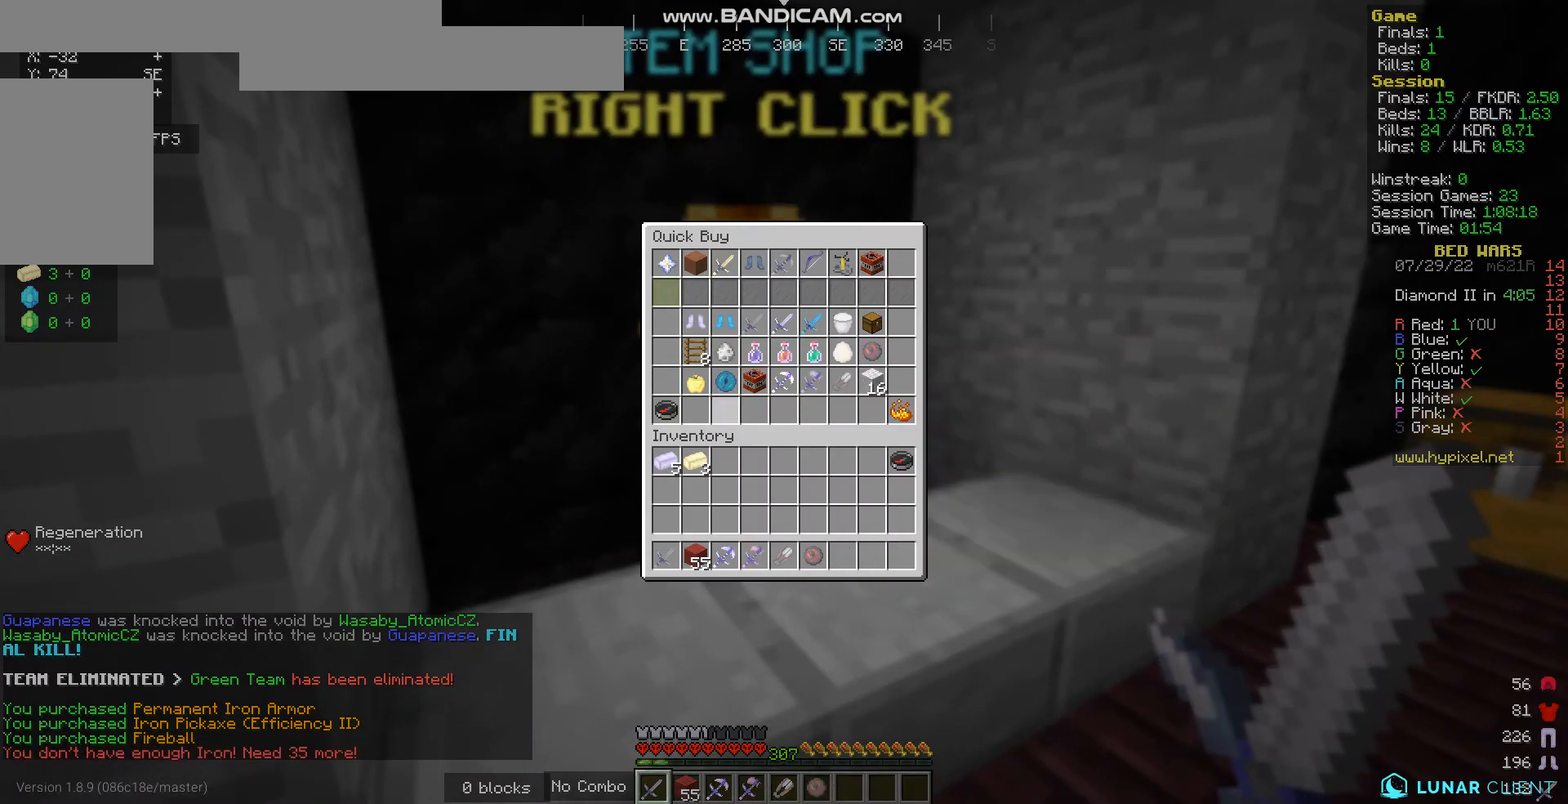
{"keys": [], "mouse": [], "events": []}
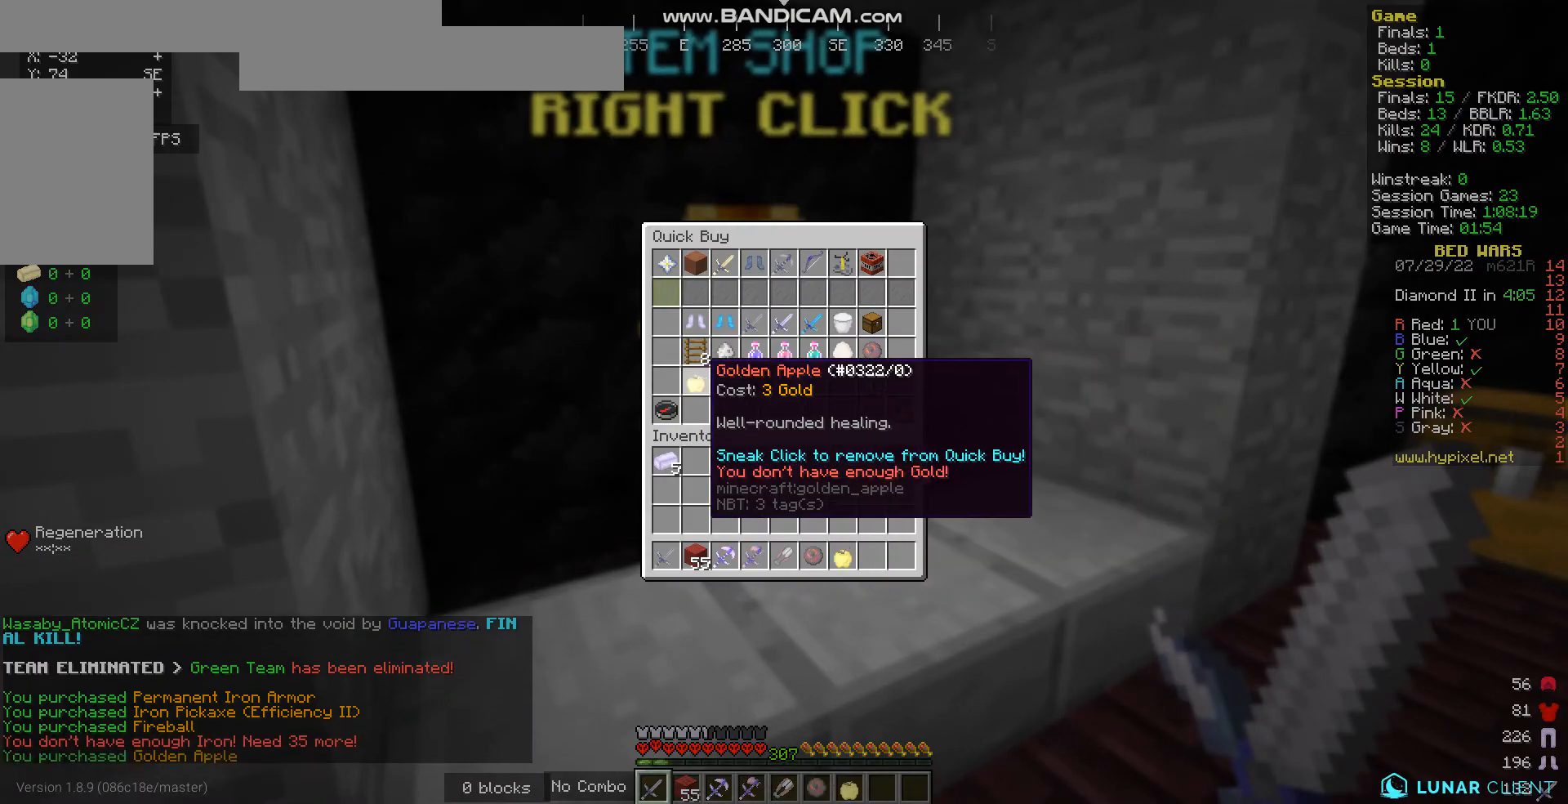
{"keys": ["w"], "mouse": [], "events": [[134, "w", "down"]]}
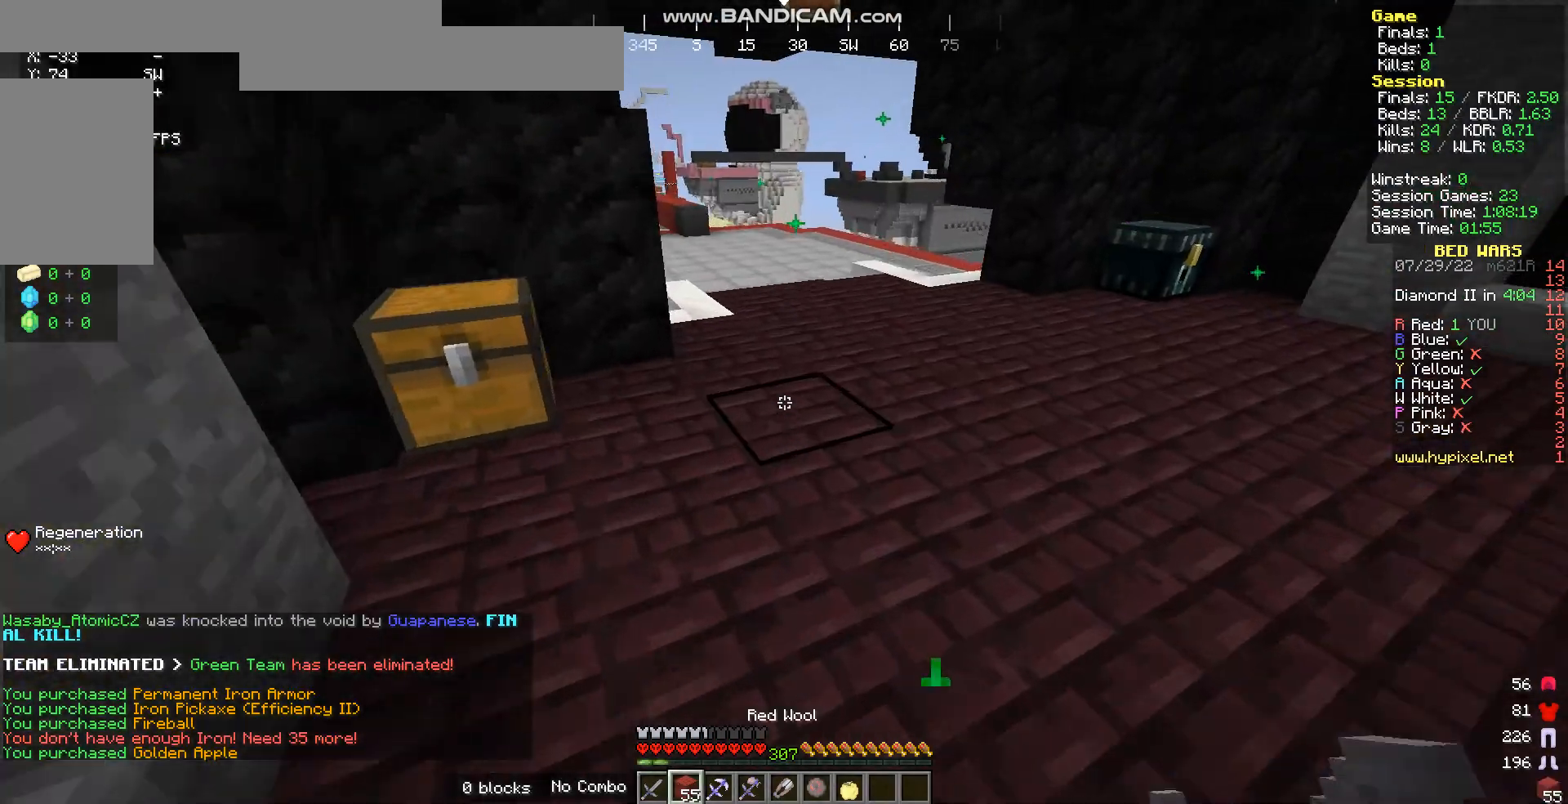
{"keys": ["w"], "mouse": [], "events": []}
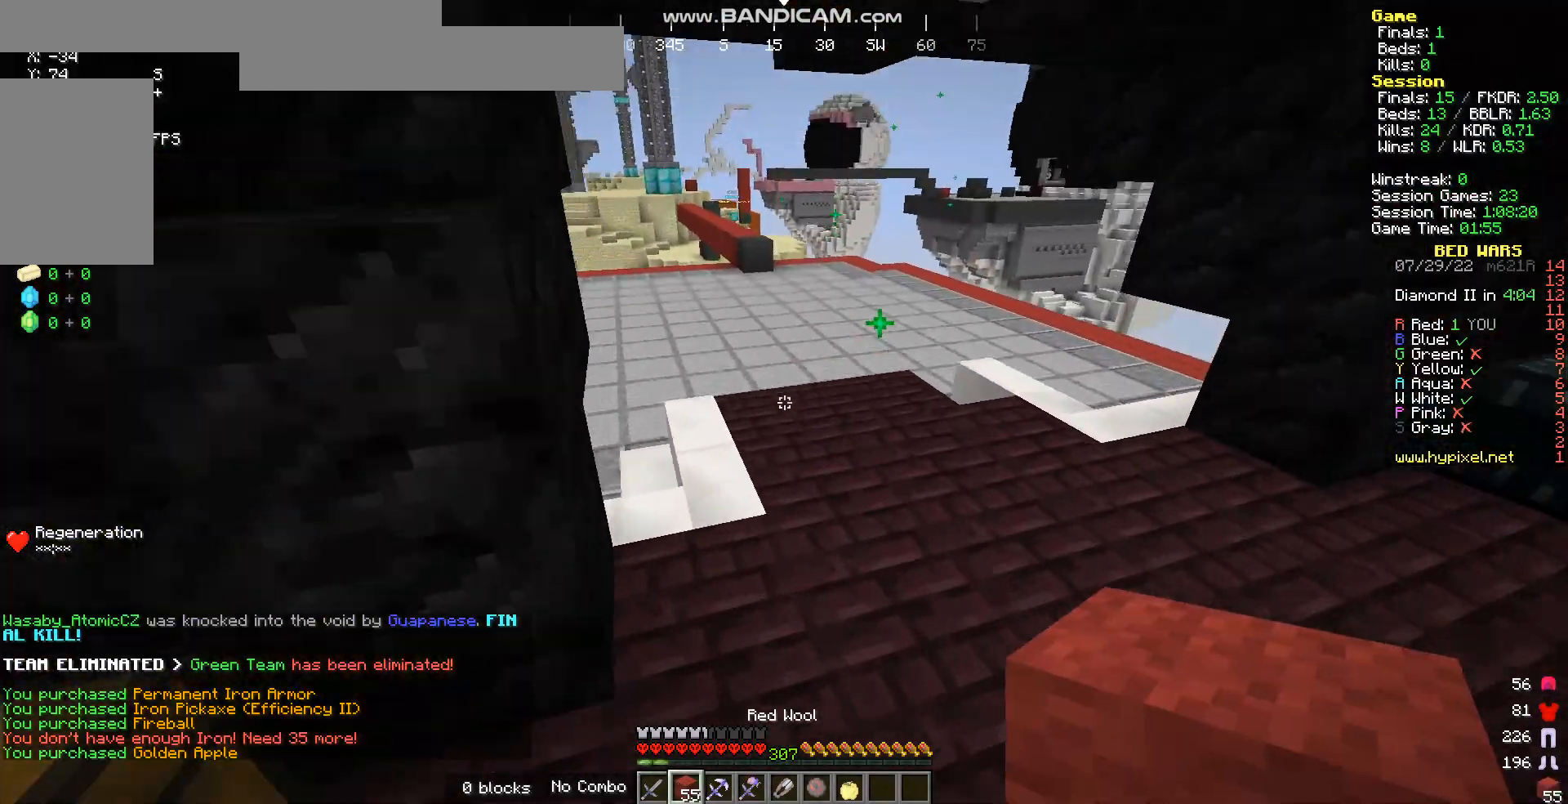
{"keys": ["w"], "mouse": [], "events": [[234, "d", "down"], [401, "d", "up"]]}
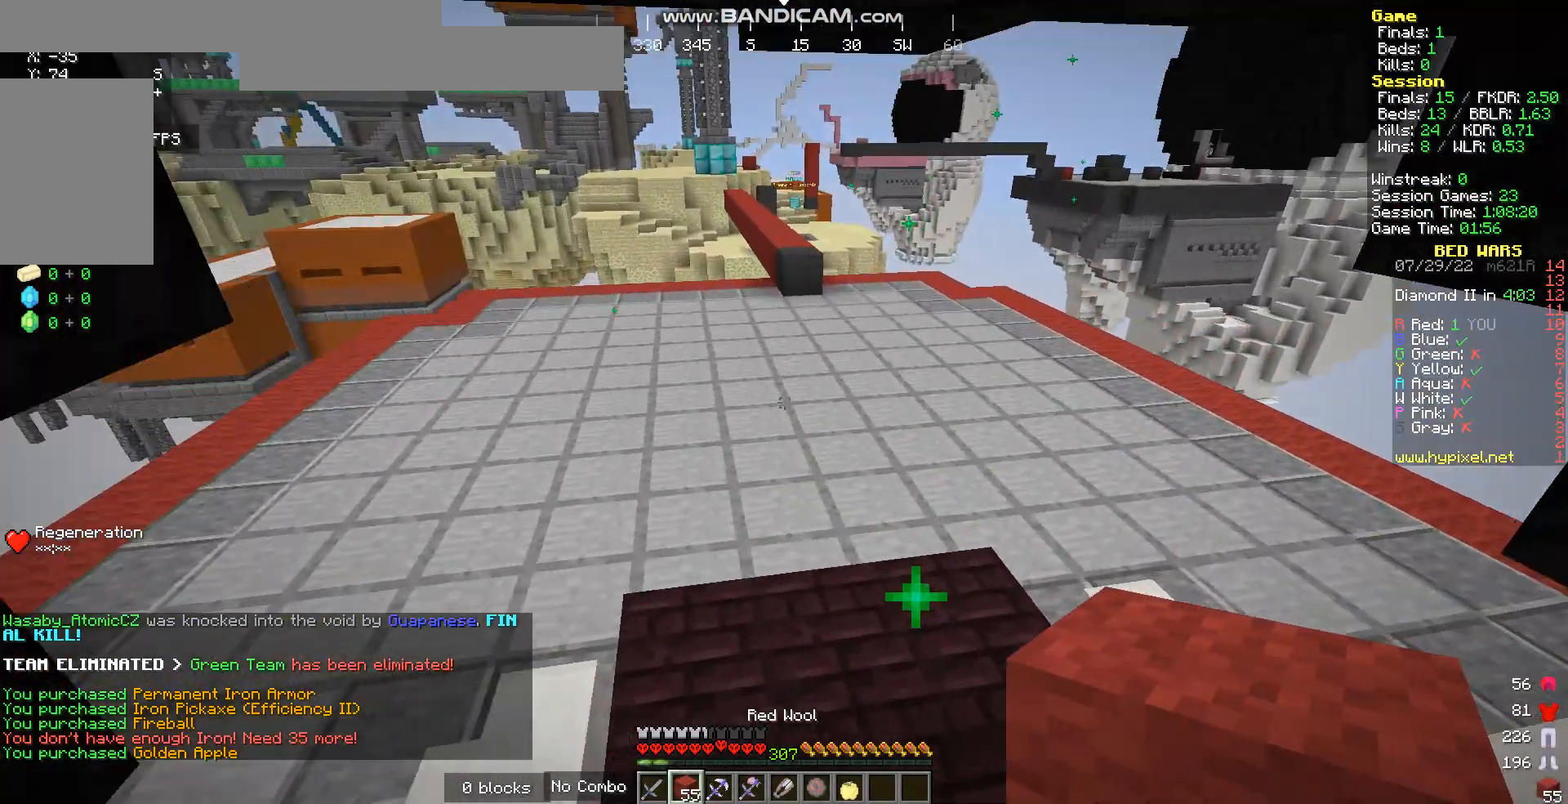
{"keys": ["w"], "mouse": [], "events": []}
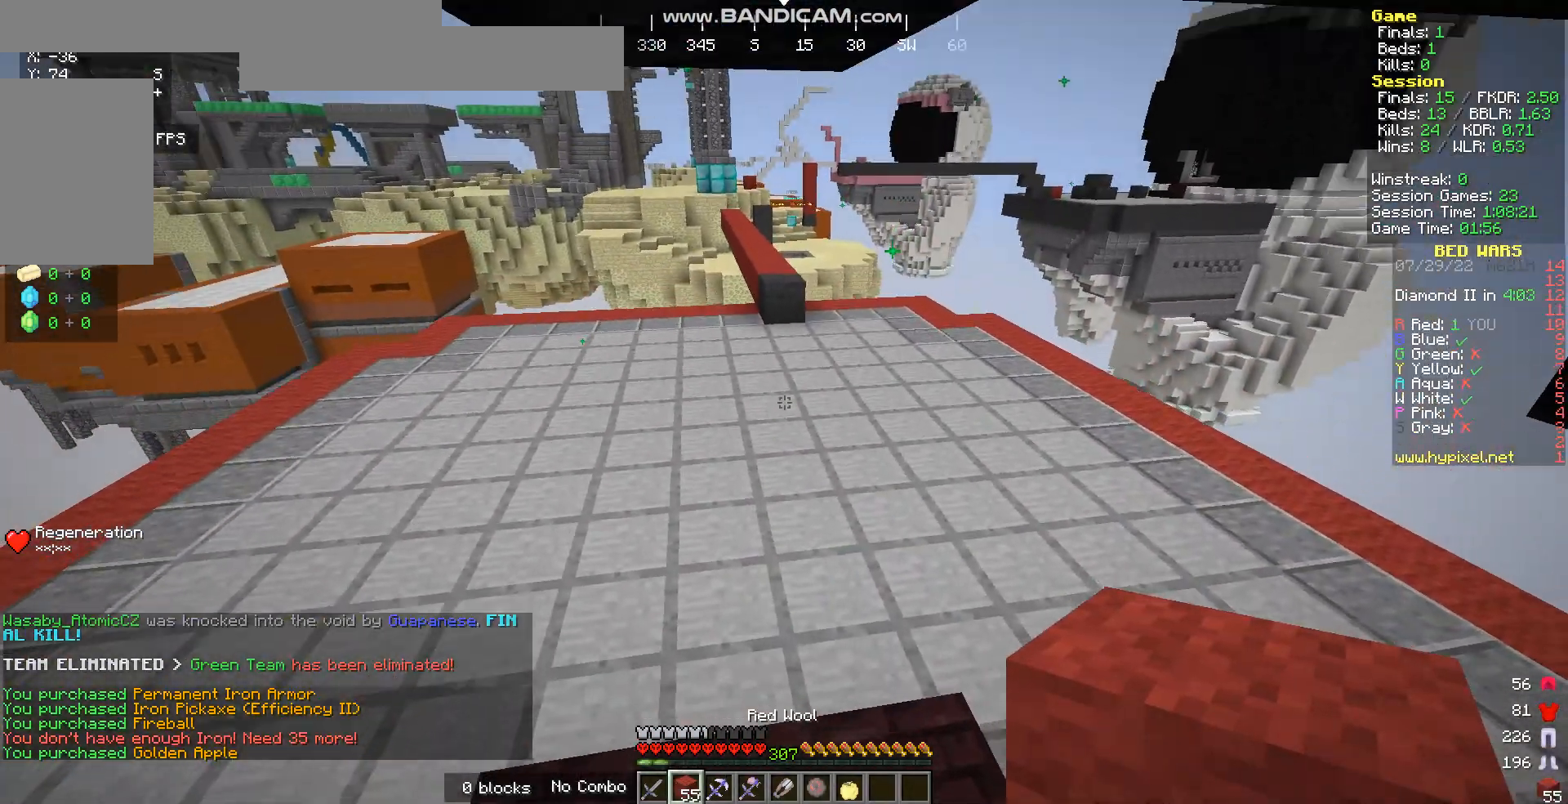
{"keys": ["w"], "mouse": [], "events": [[234, "d", "down"], [368, "d", "up"]]}
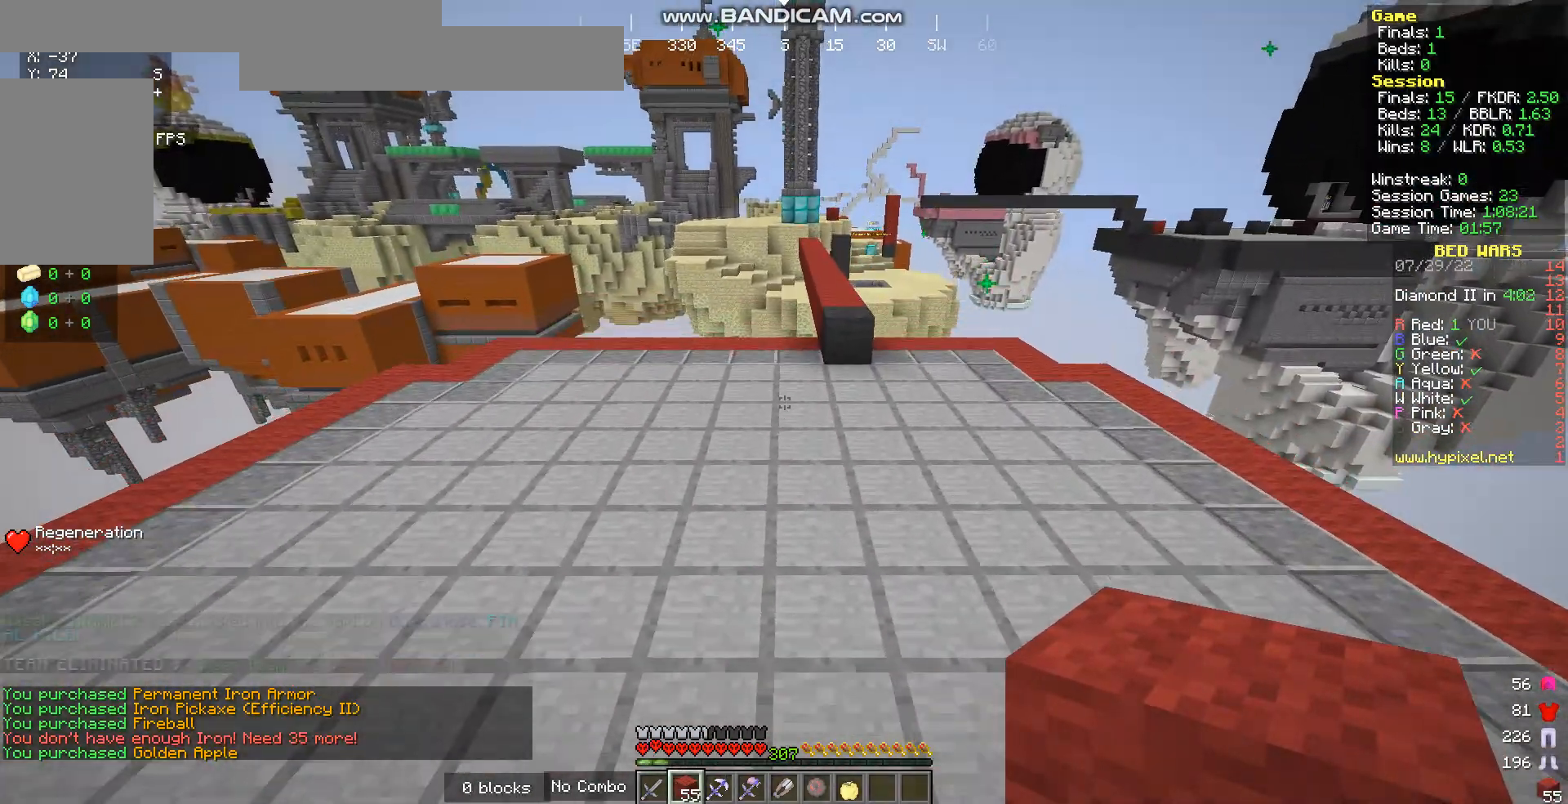
{"keys": ["w"], "mouse": [], "events": []}
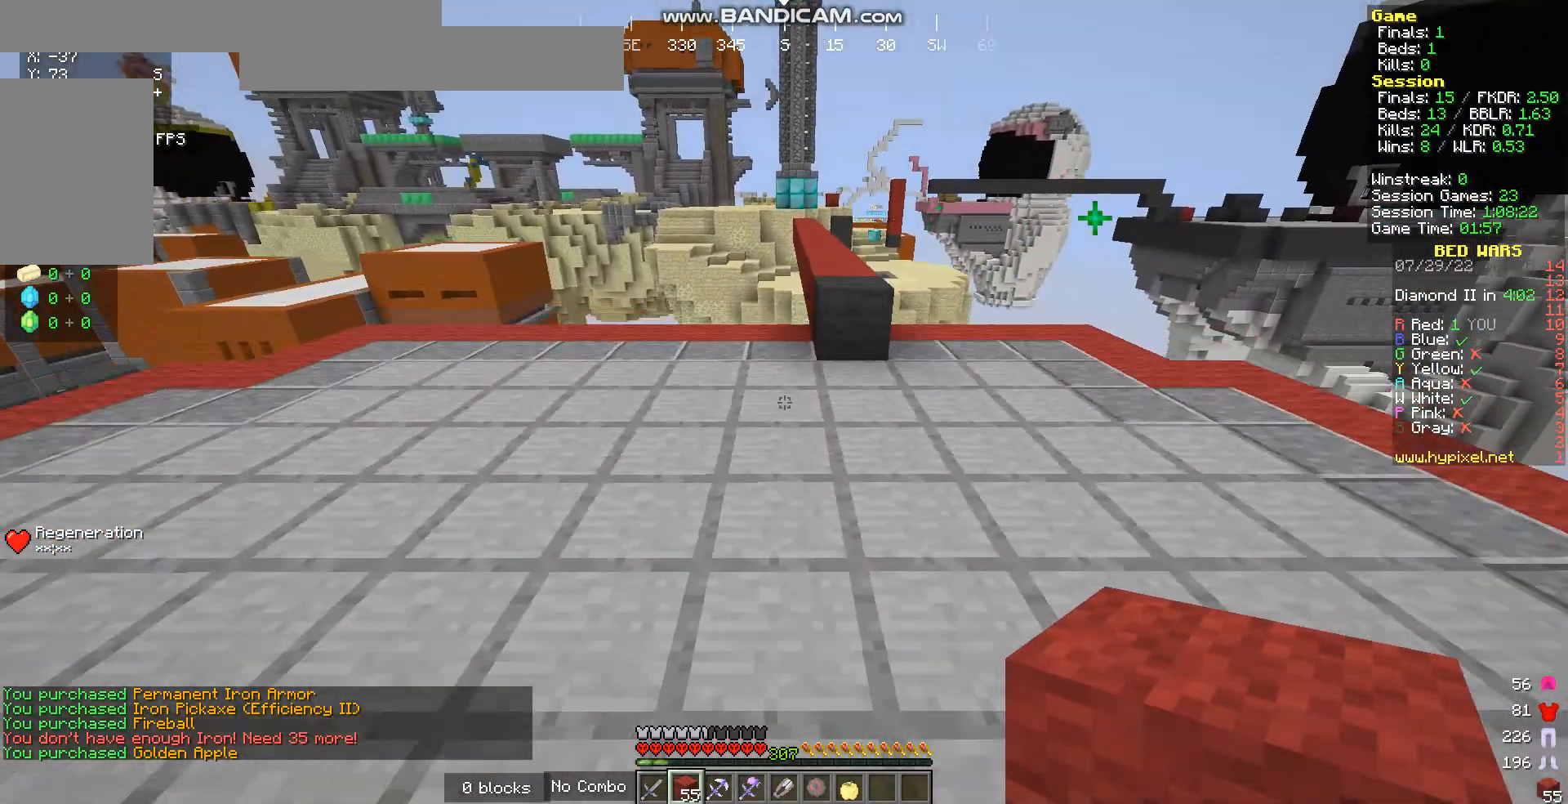
{"keys": ["w"], "mouse": [], "events": [[34, "d", "down"], [301, "d", "up"]]}
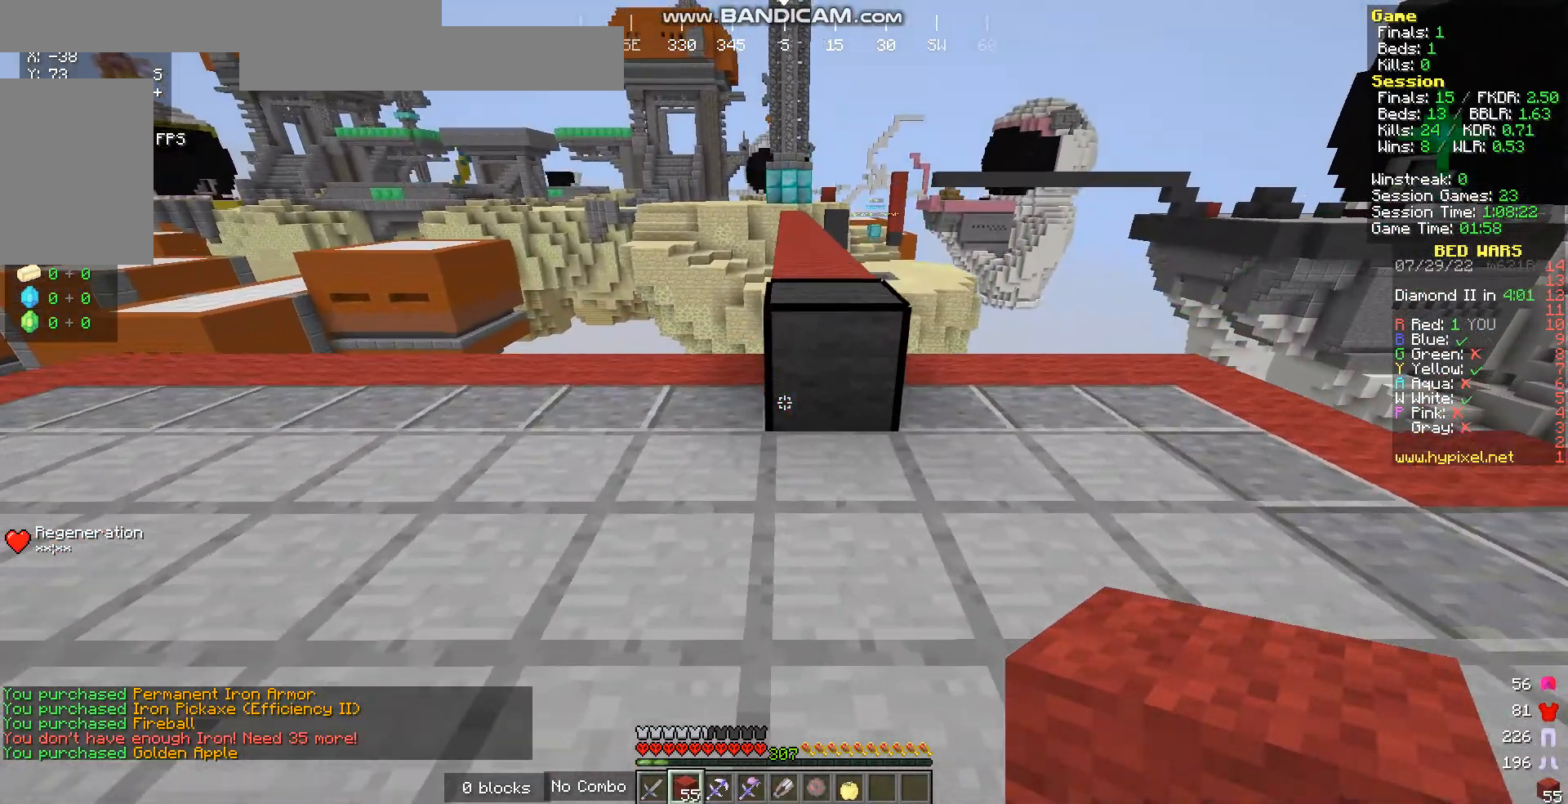
{"keys": ["w"], "mouse": [], "events": []}
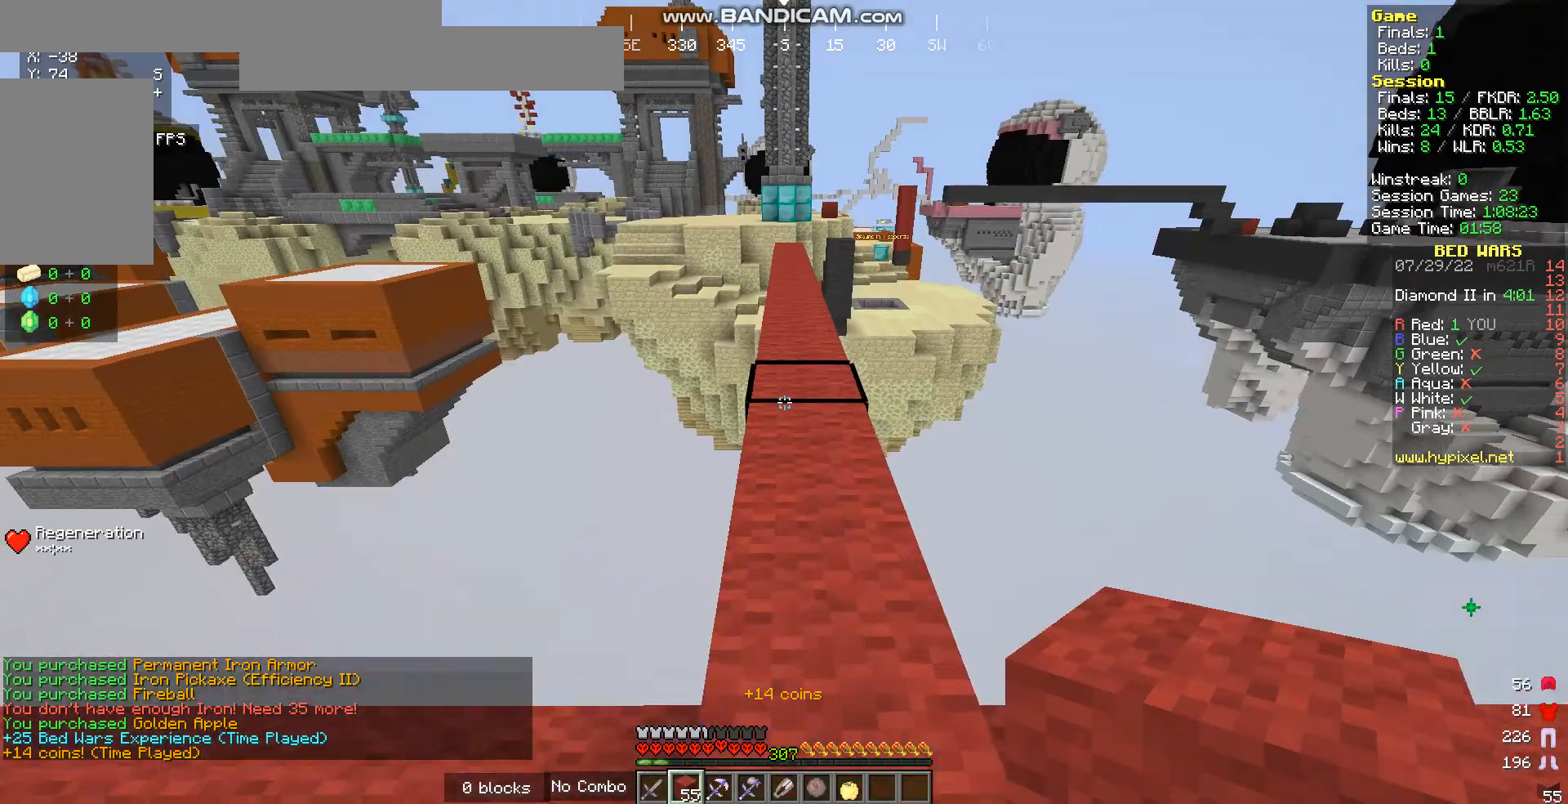
{"keys": ["w"], "mouse": [], "events": []}
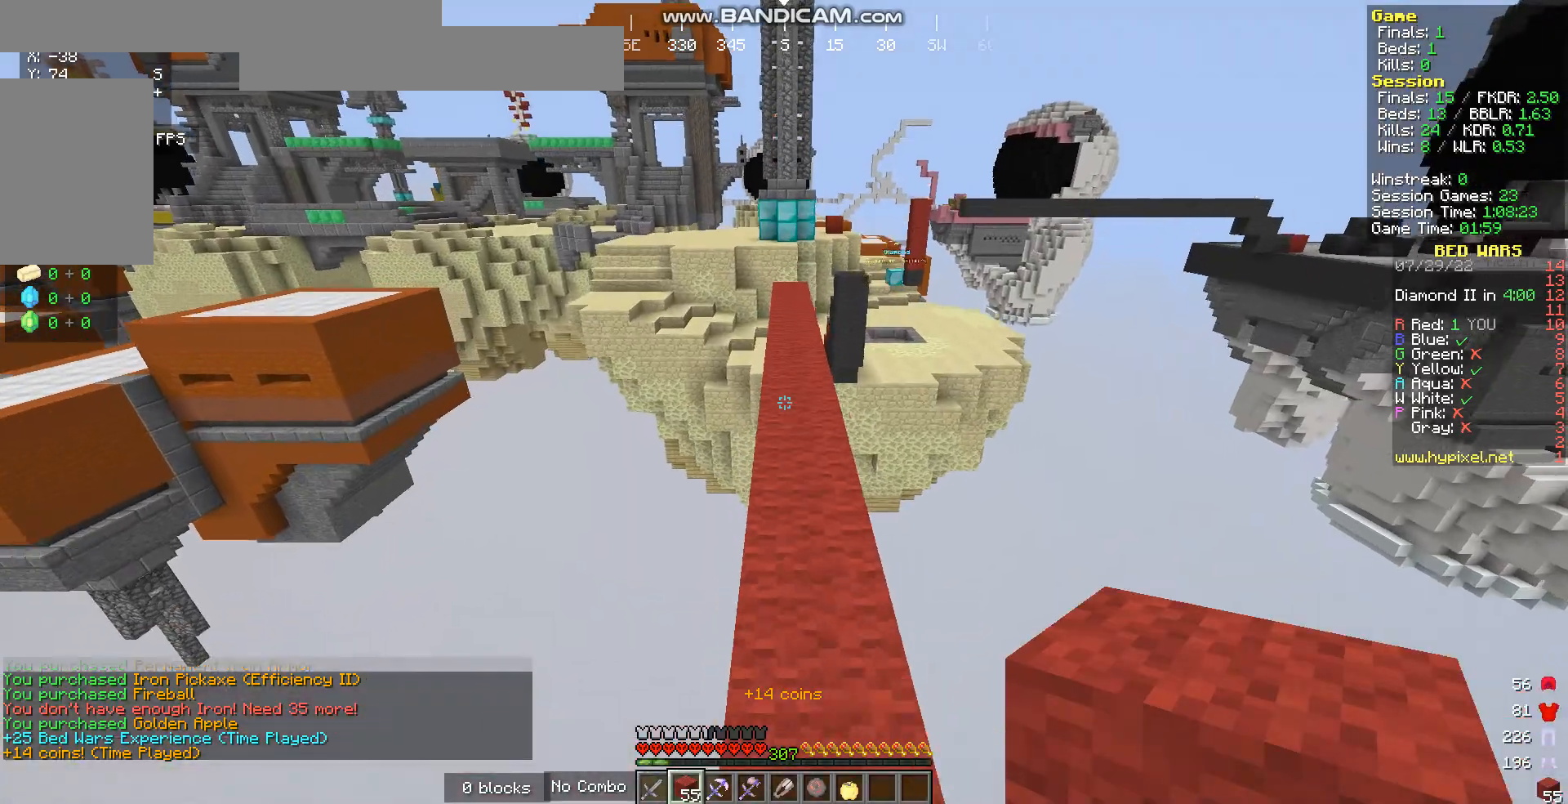
{"keys": ["w"], "mouse": [], "events": []}
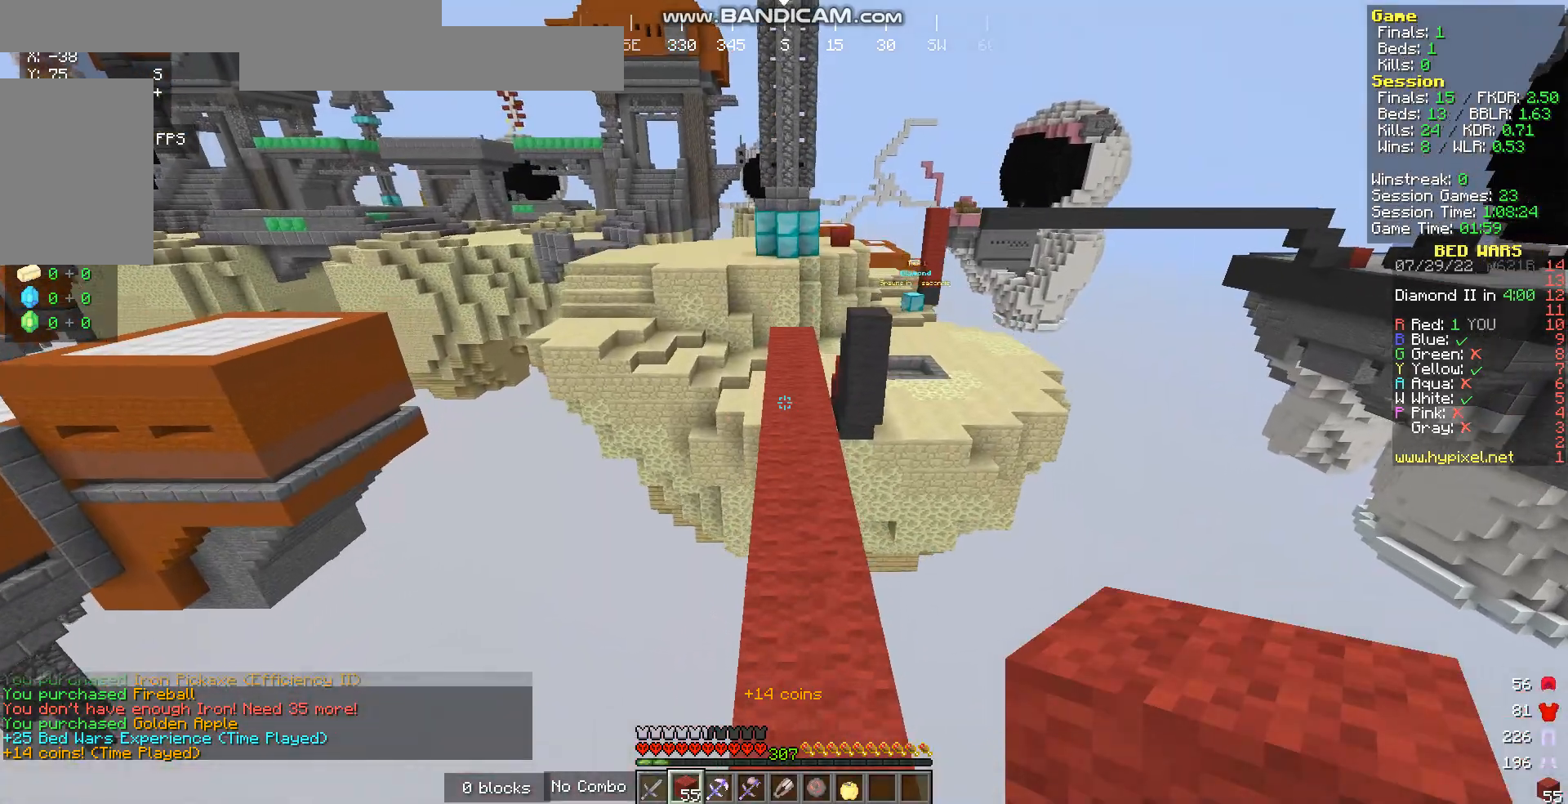
{"keys": ["w"], "mouse": [], "events": []}
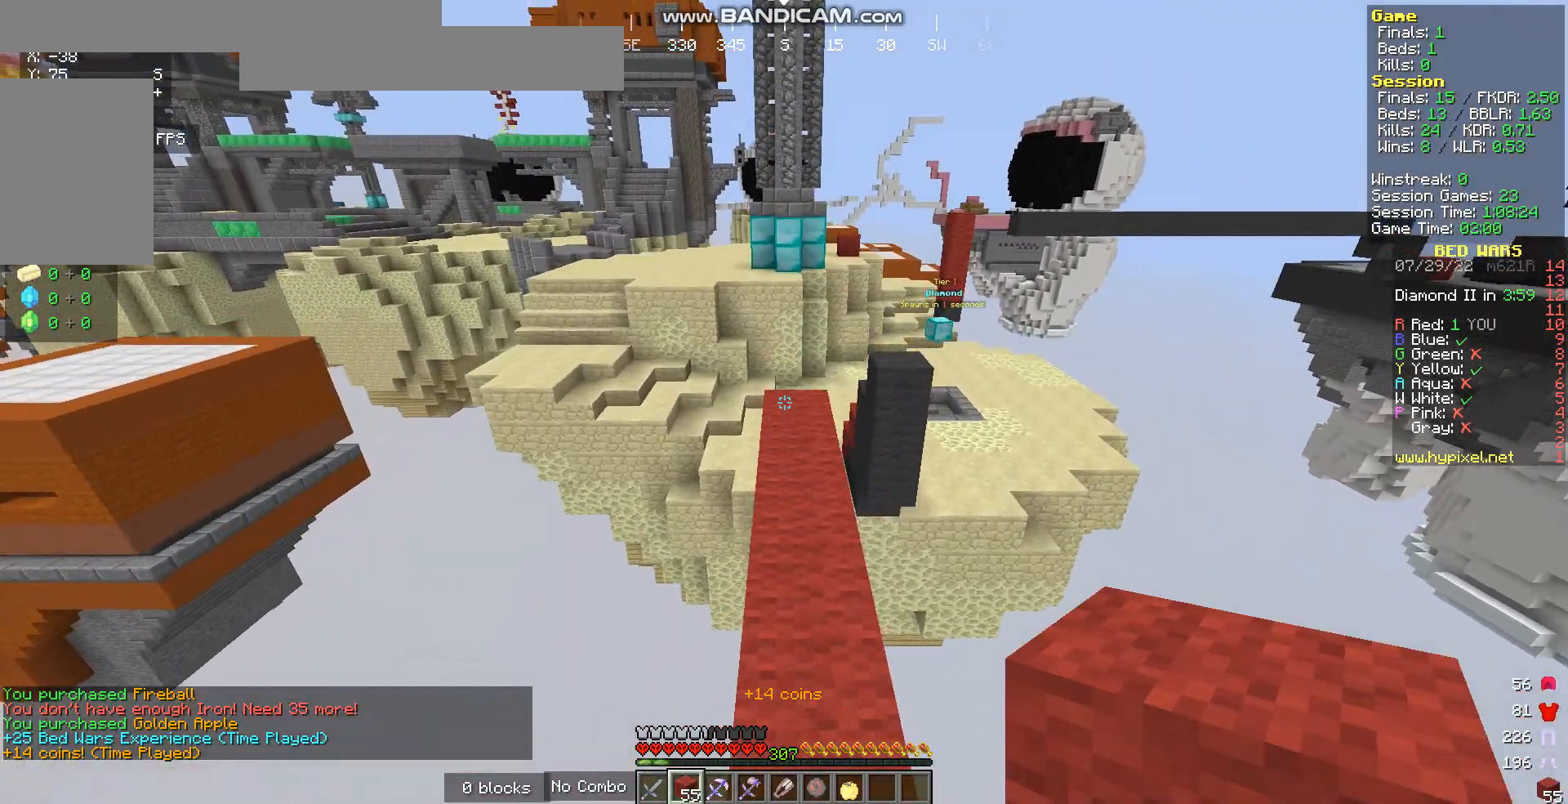
{"keys": ["w"], "mouse": [], "events": []}
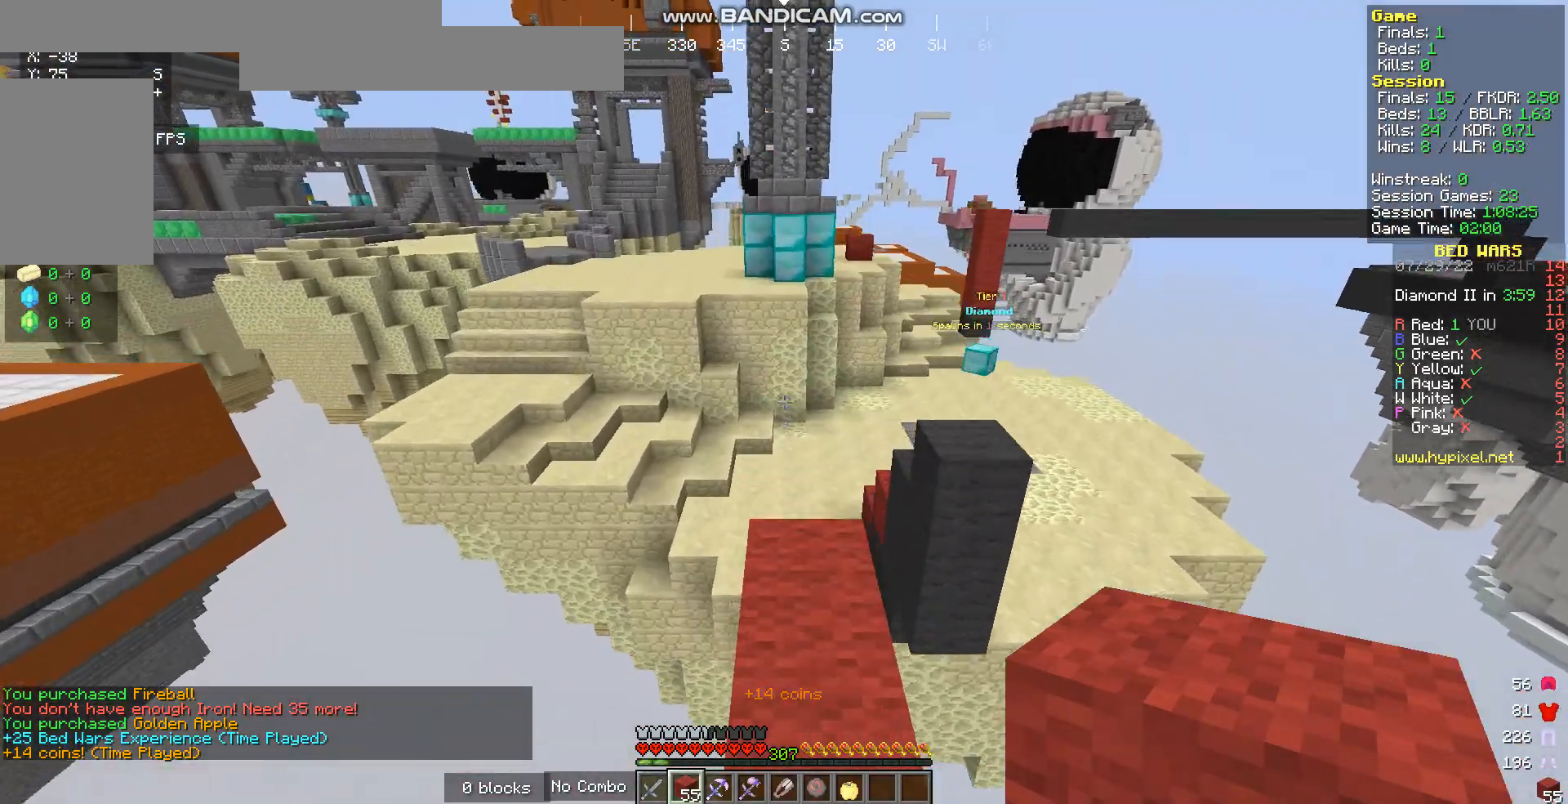
{"keys": ["d", "w"], "mouse": [], "events": [[67, "d", "down"]]}
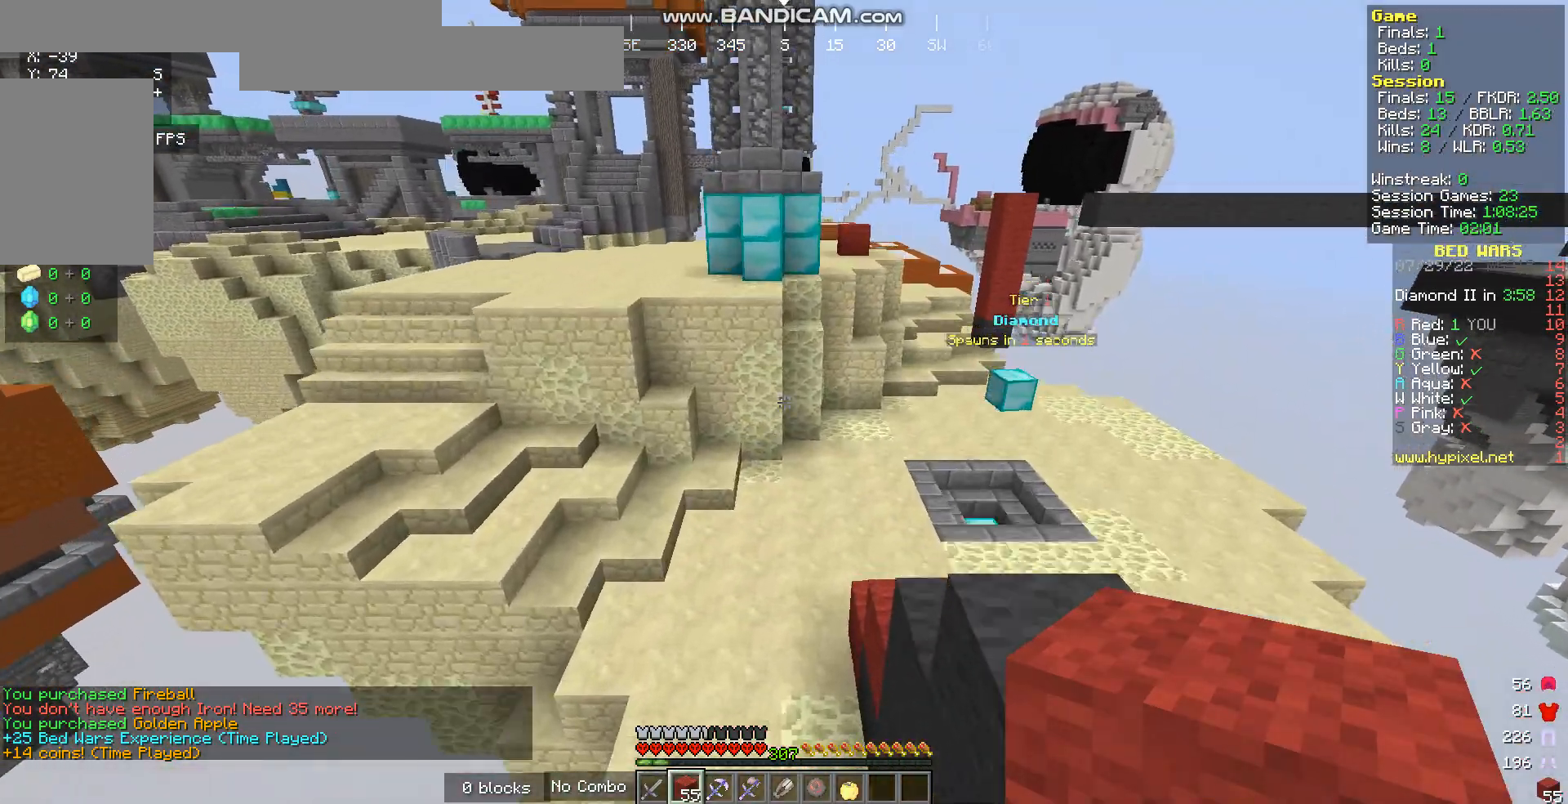
{"keys": ["w"], "mouse": [], "events": [[402, "d", "up"]]}
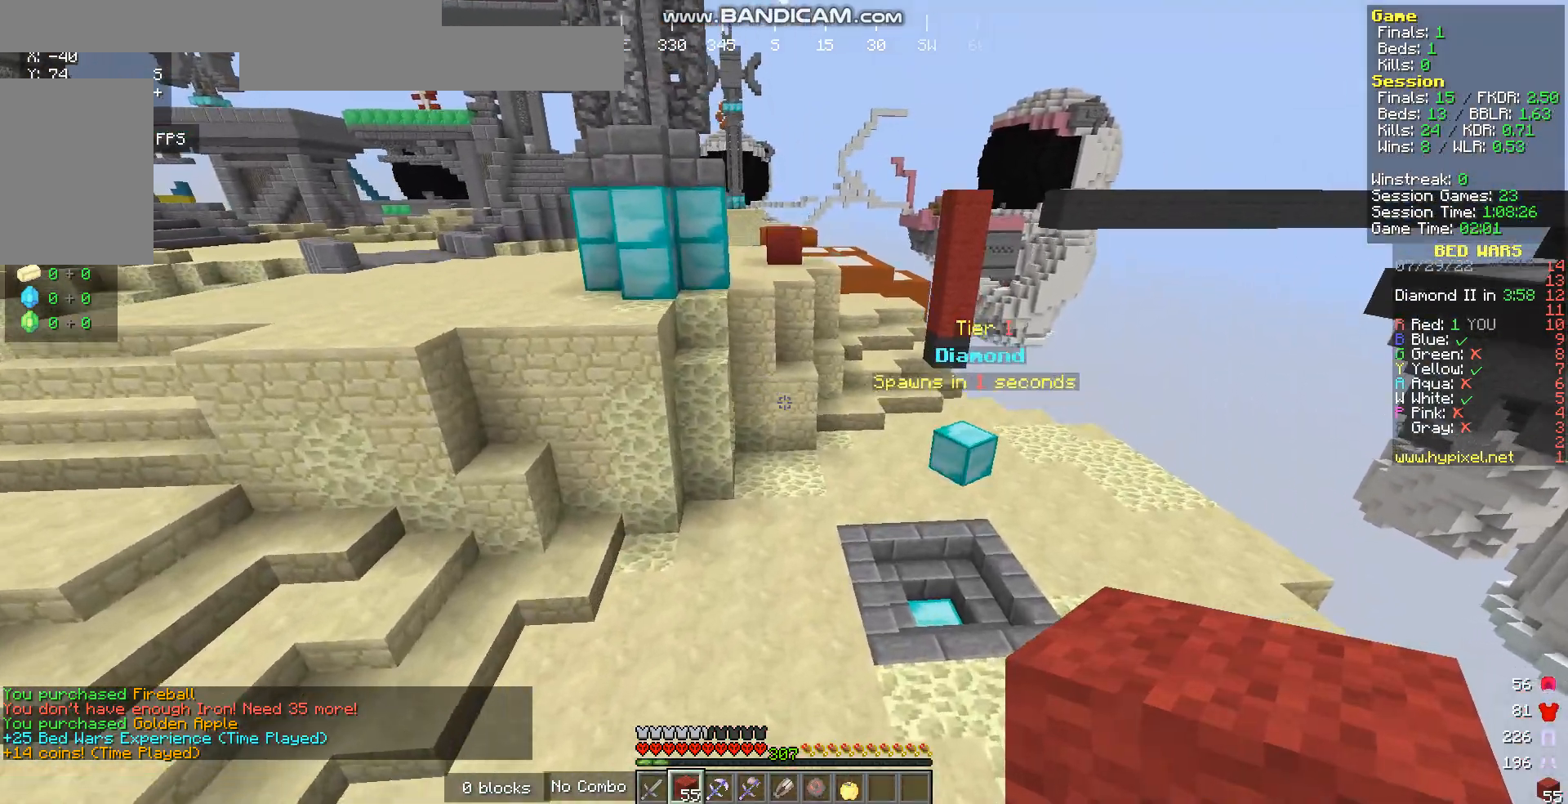
{"keys": ["w"], "mouse": [], "events": []}
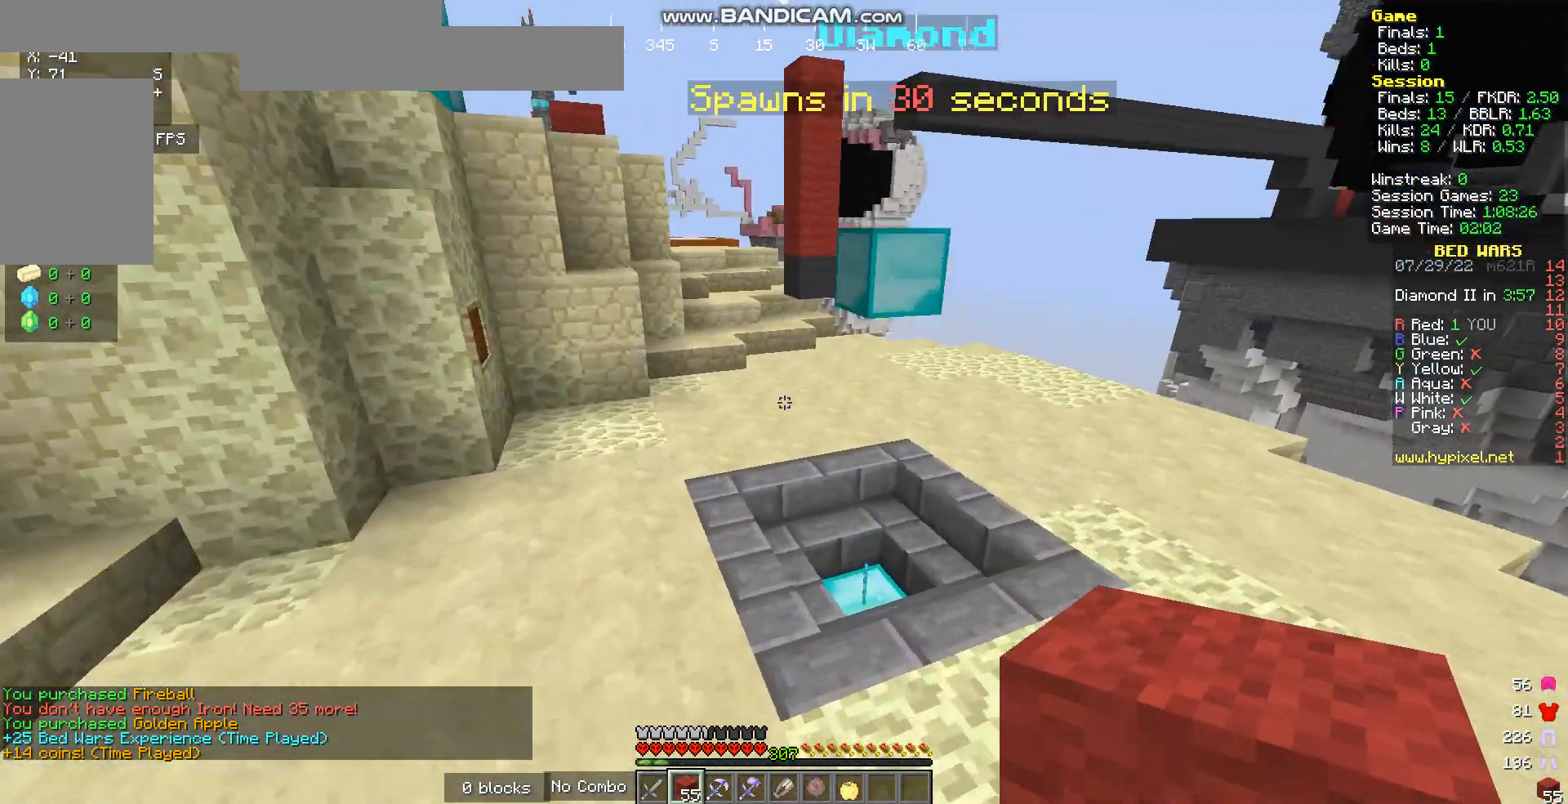
{"keys": ["w"], "mouse": [], "events": [[133, "d", "down"], [267, "d", "up"]]}
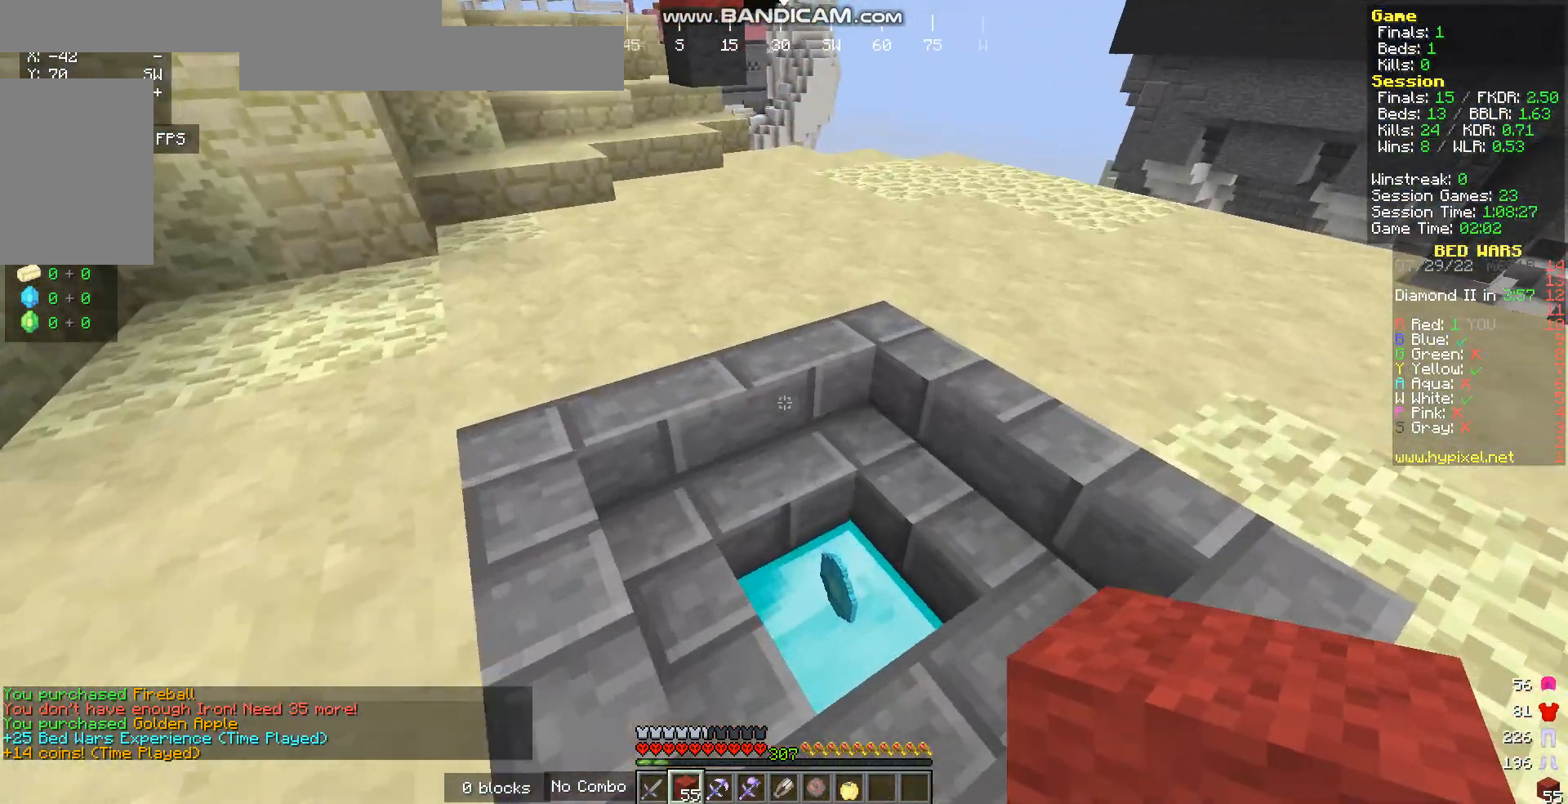
{"keys": [], "mouse": [], "events": [[168, "w", "up"]]}
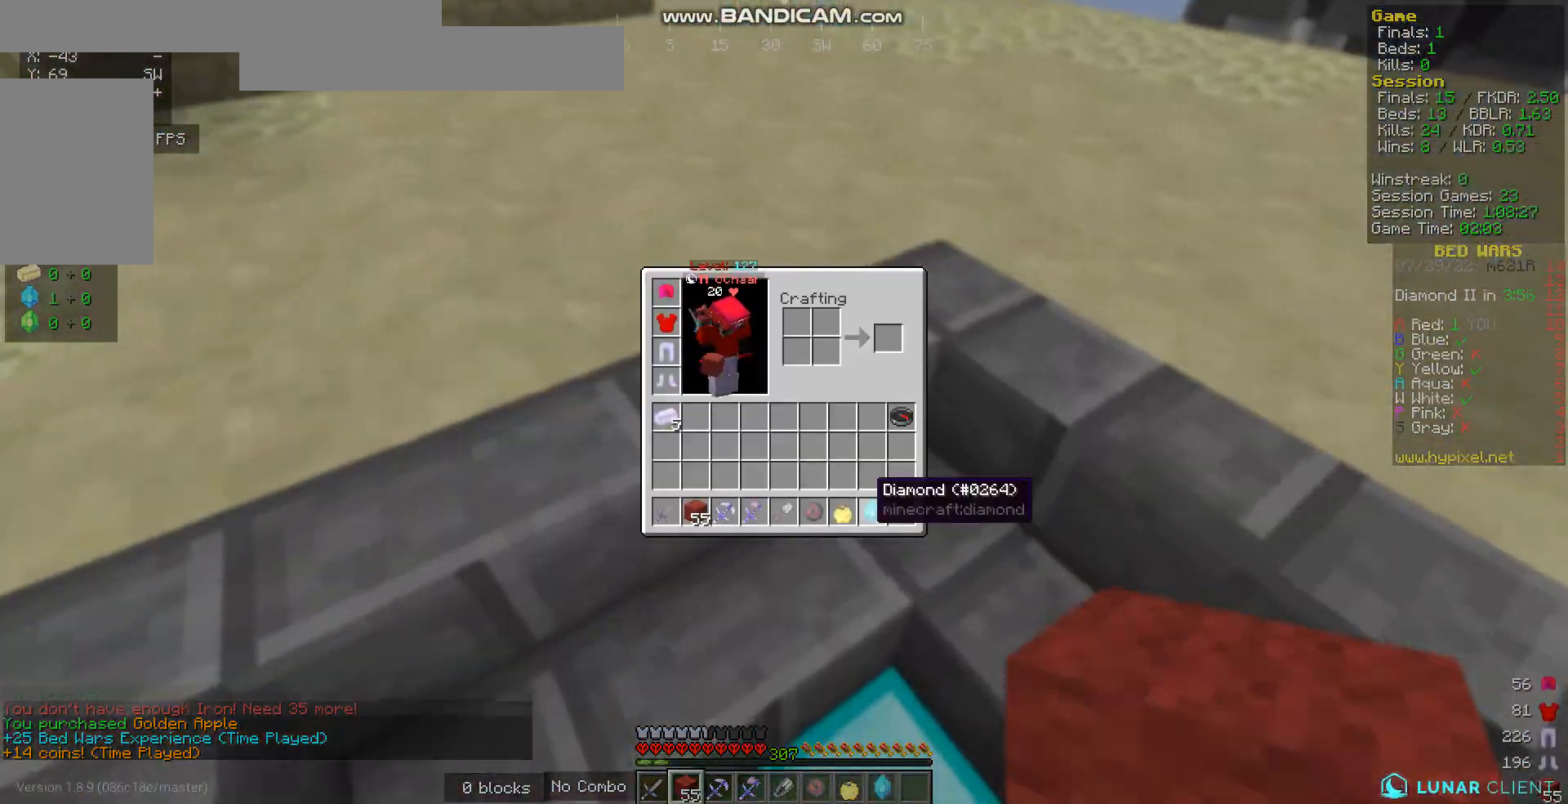
{"keys": ["w"], "mouse": [], "events": [[201, "mouse_left", "down"], [235, "mouse_left", "up"], [368, "w", "down"]]}